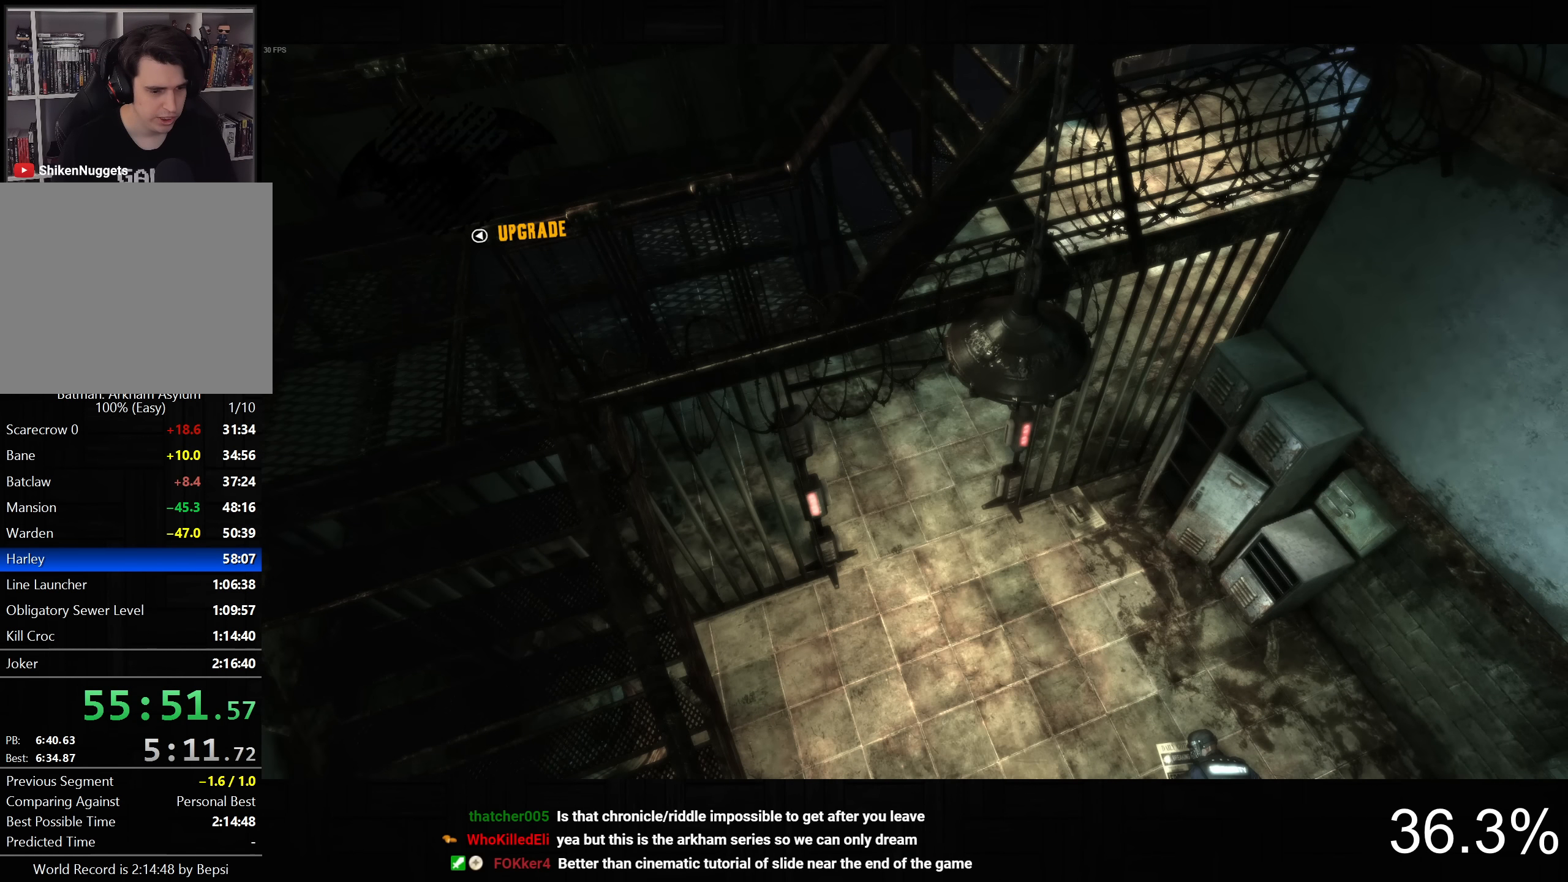
Gameplay with a controller (PlayStation layout); each line is a JSON object with the inputs held at the frame after it. "button_events" lists button changes between this image and that frame as [ms after this image, input, new state], when the widget could be followed in between (sticks are given only as held states).
{"buttons": ["CROSS"], "left_stick": "up-right", "right_stick": "up", "button_events": []}
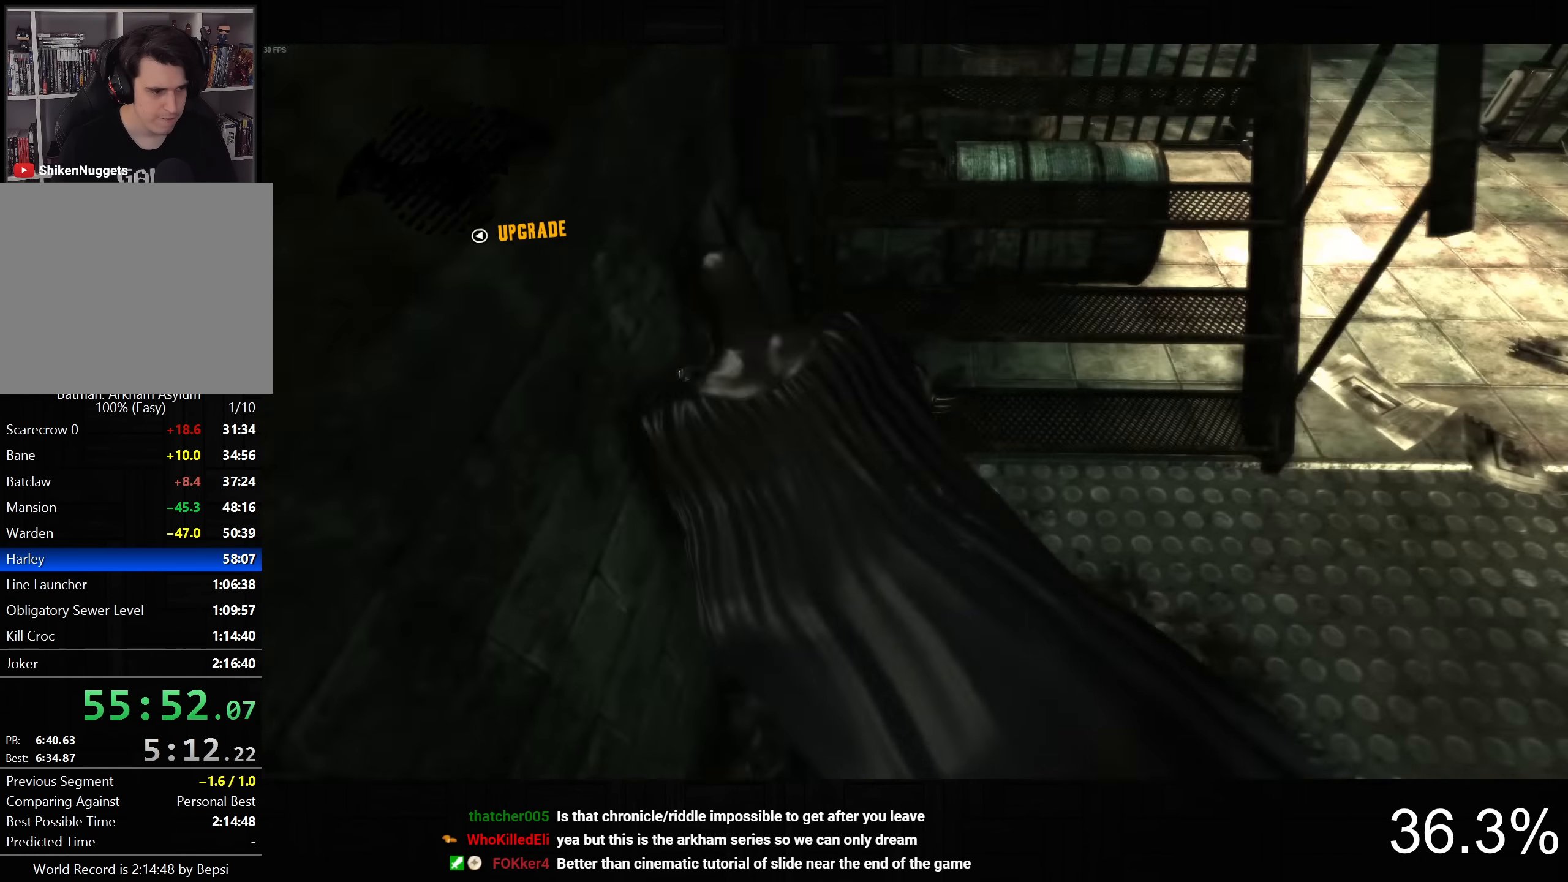
{"buttons": ["CROSS"], "left_stick": "up", "right_stick": "up", "button_events": []}
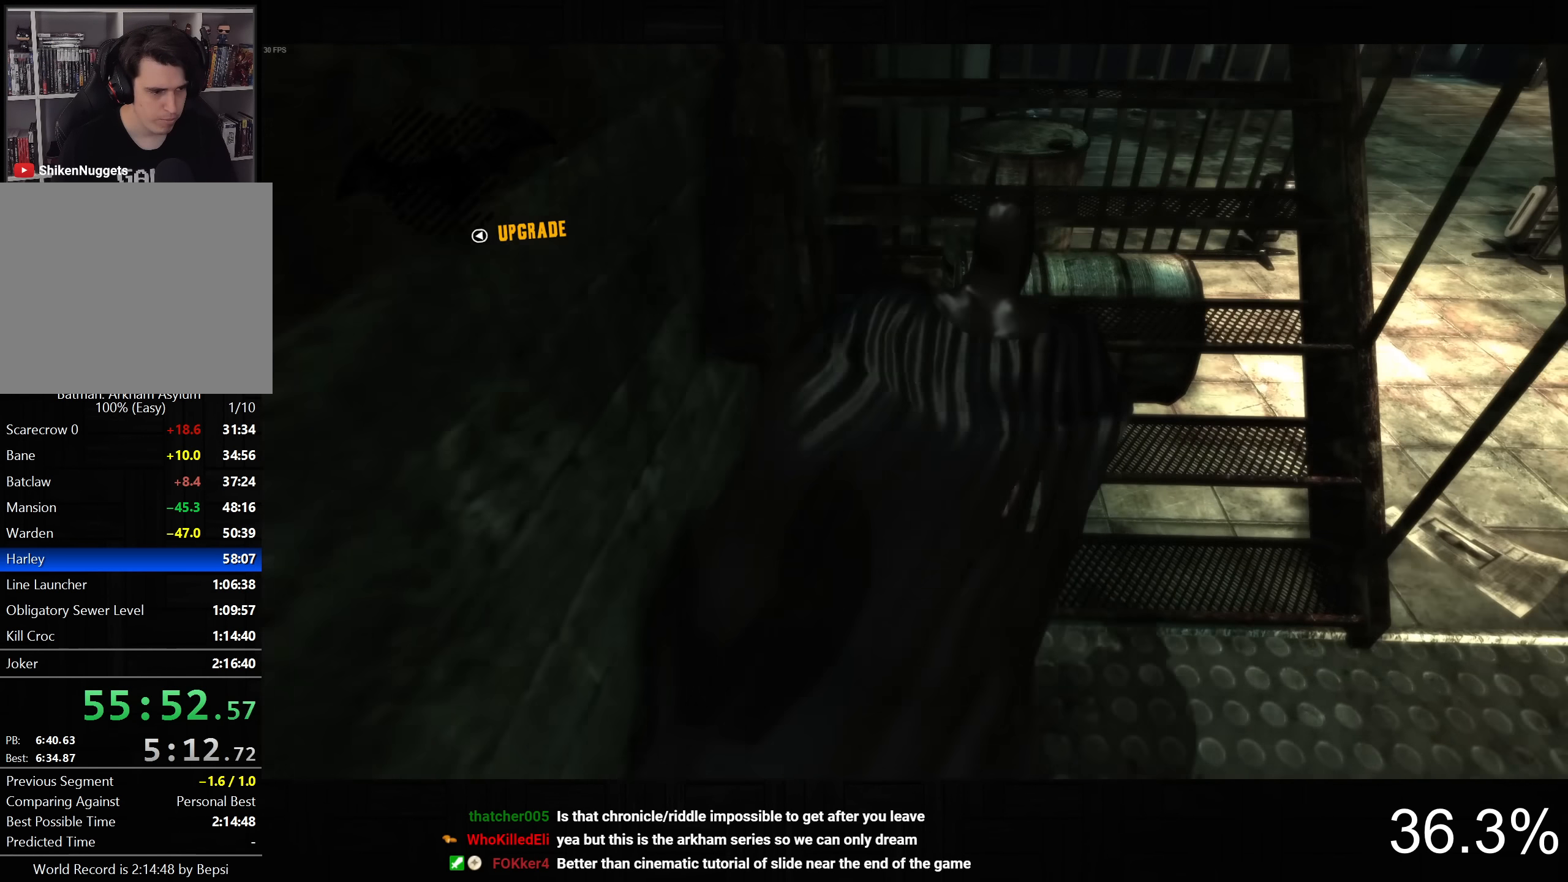
{"buttons": ["CROSS"], "left_stick": "up", "right_stick": "up-right", "button_events": []}
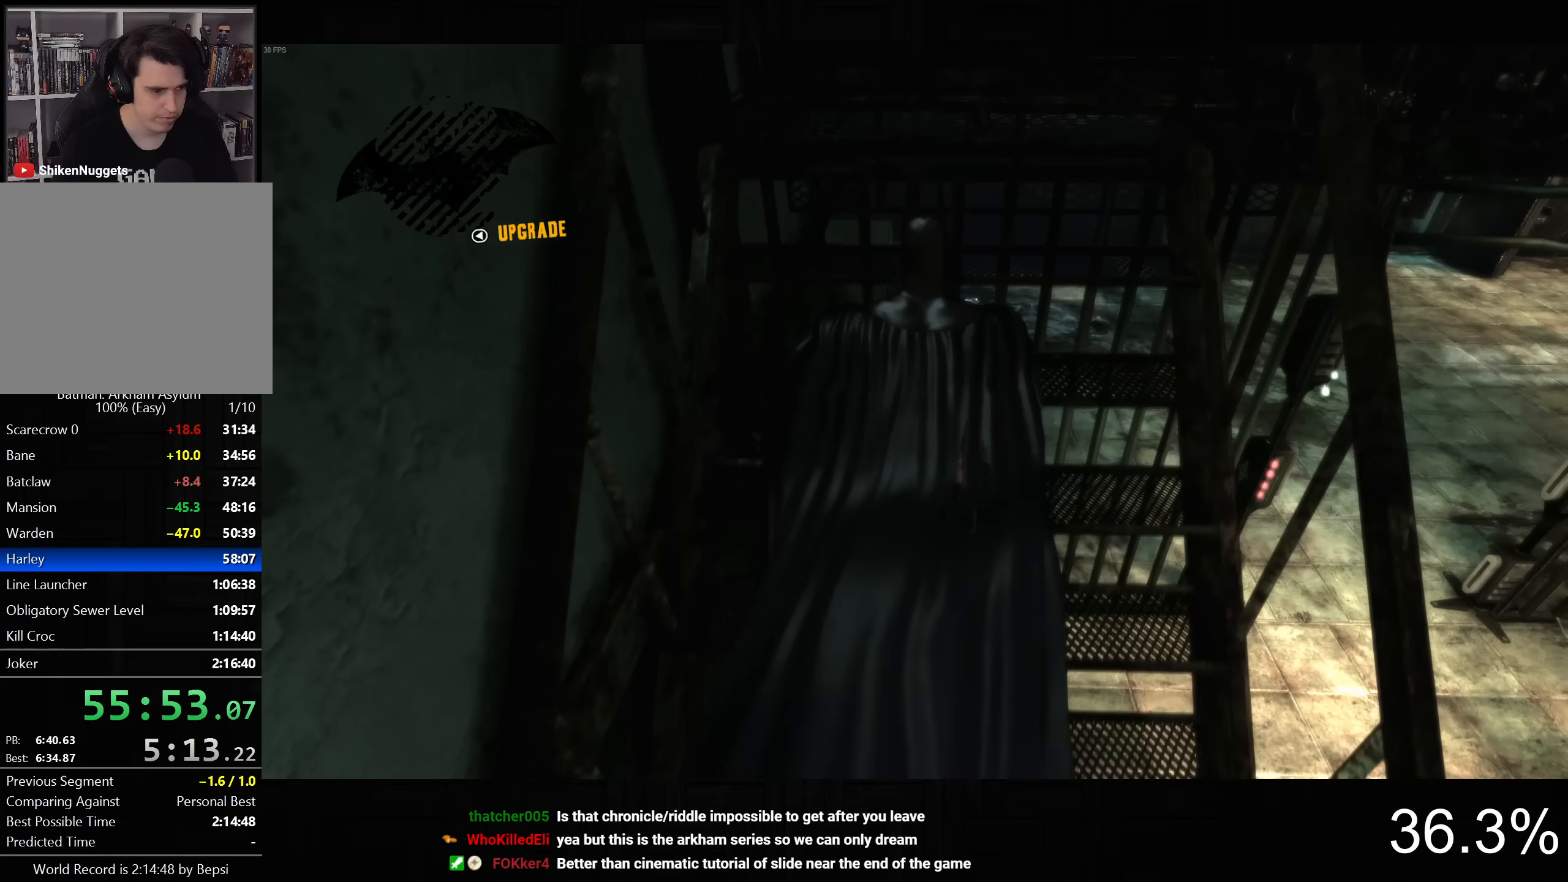
{"buttons": ["CROSS"], "left_stick": "up-right", "right_stick": "up-right", "button_events": []}
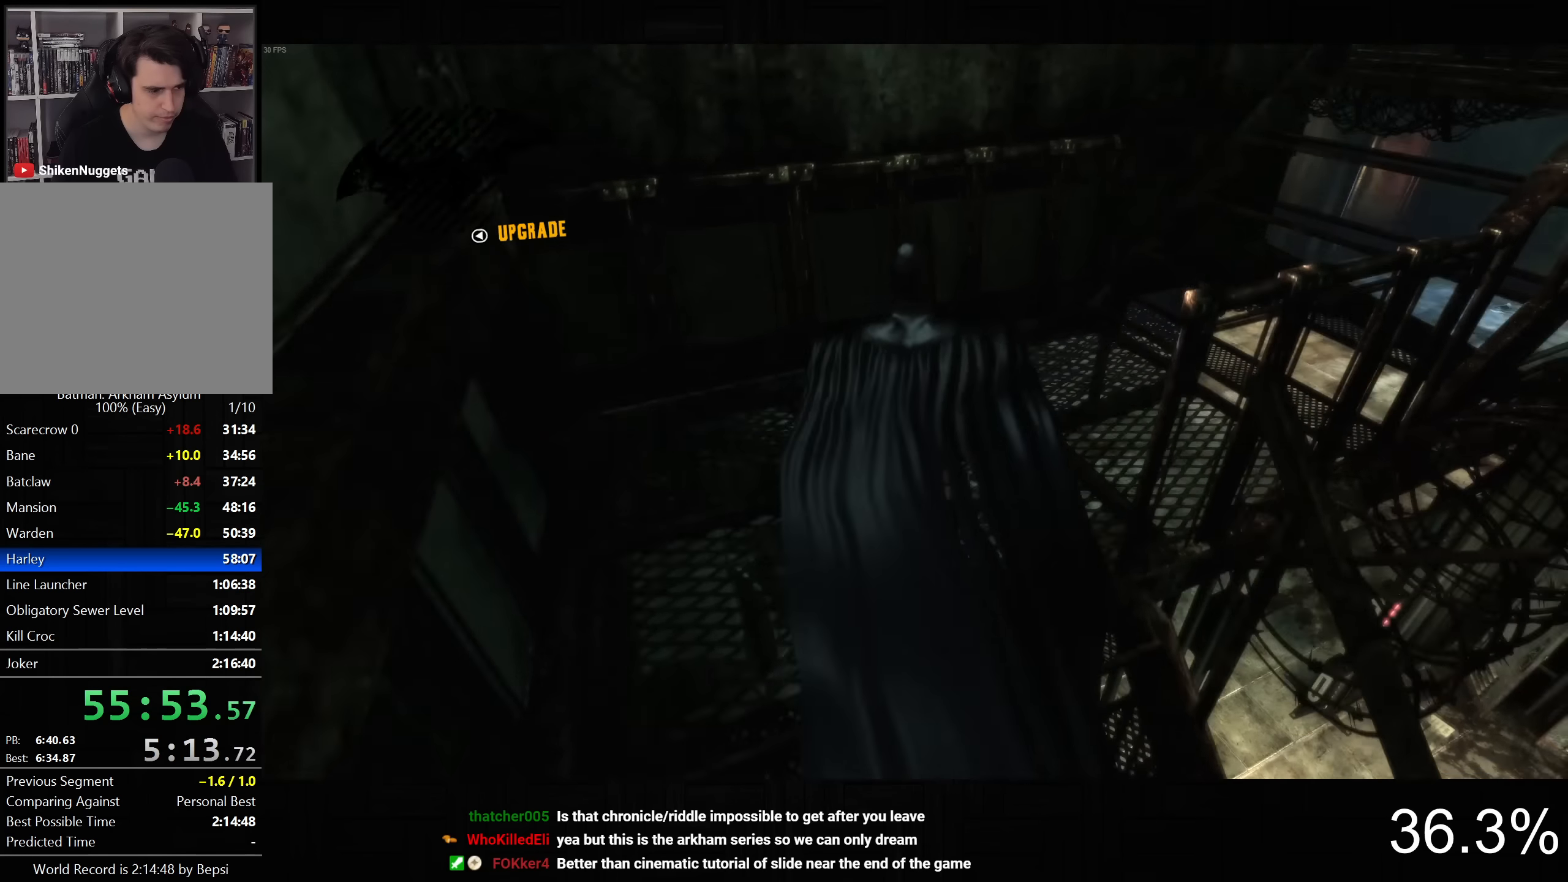
{"buttons": ["CROSS"], "left_stick": "right", "right_stick": "up-left", "button_events": []}
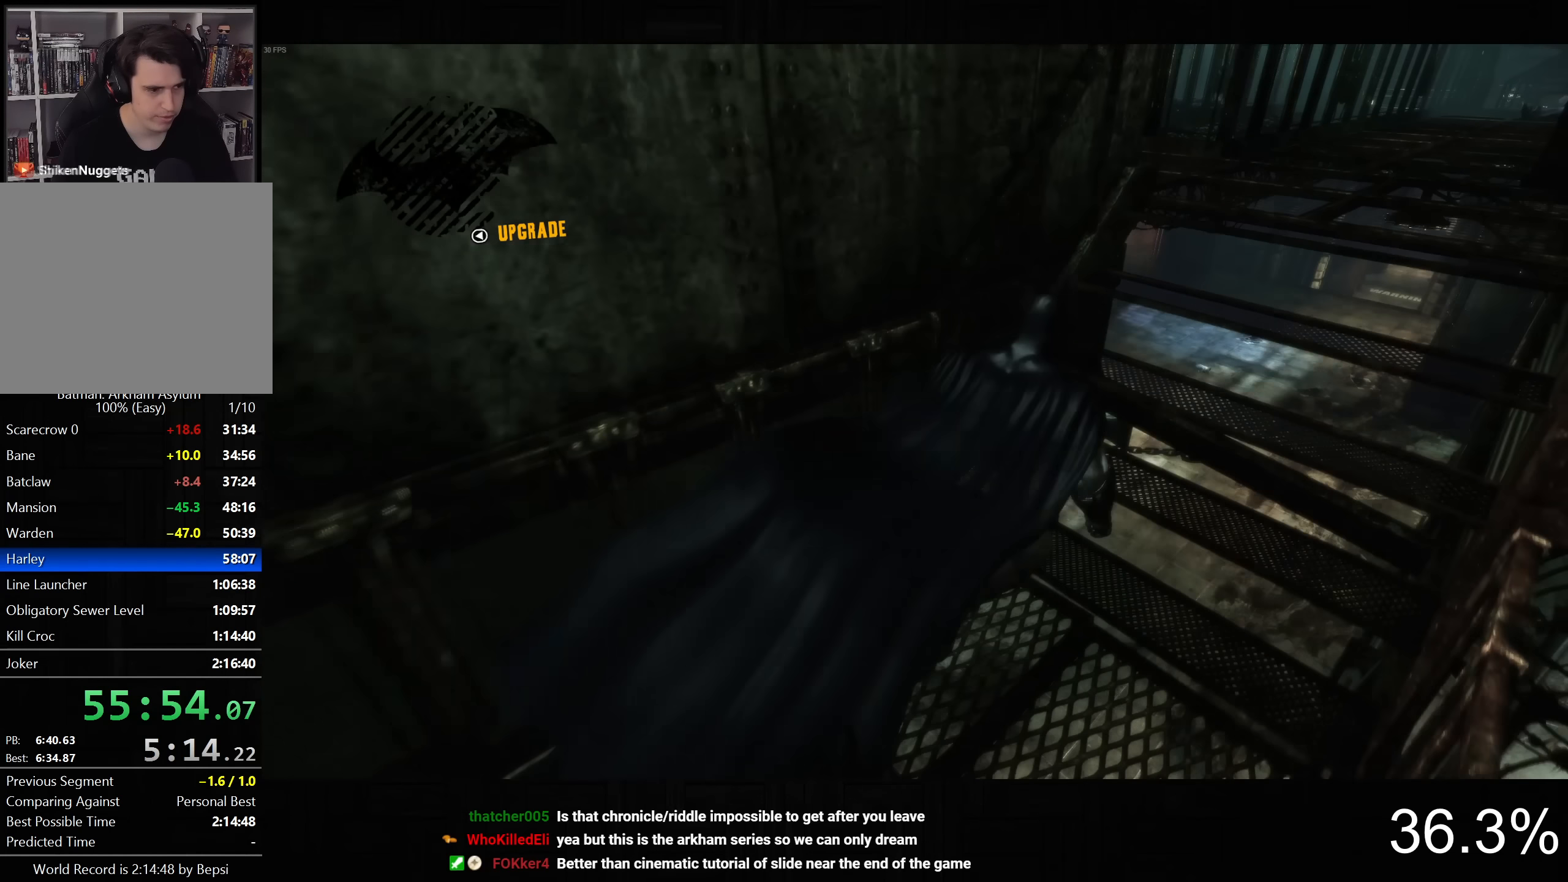
{"buttons": ["CROSS"], "left_stick": "up-right", "right_stick": "left", "button_events": []}
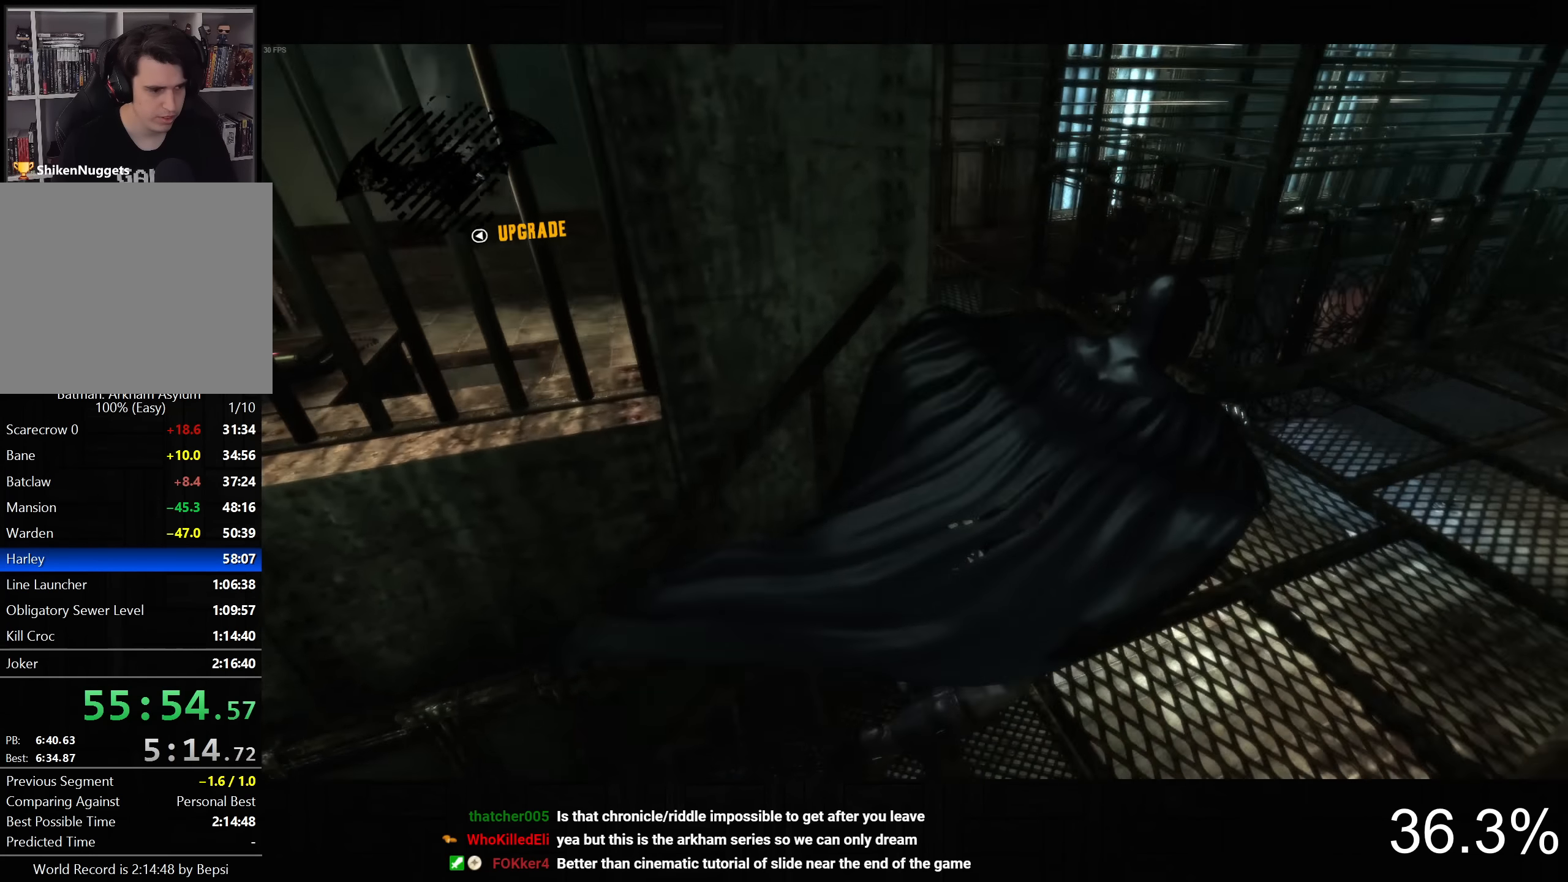
{"buttons": ["CROSS"], "left_stick": "up", "right_stick": "left", "button_events": []}
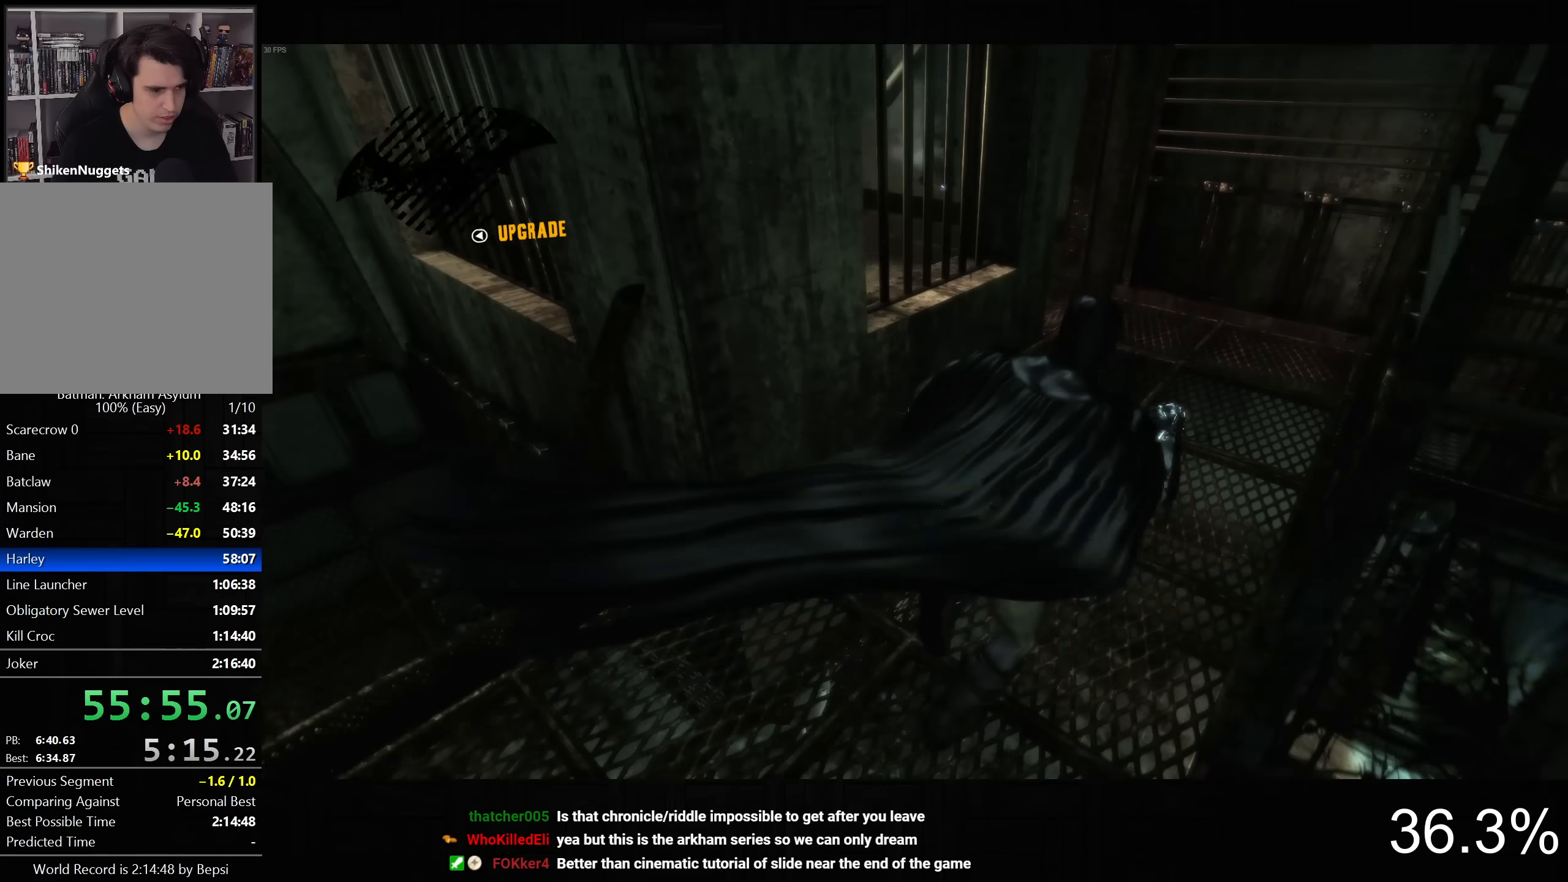
{"buttons": ["CROSS"], "left_stick": "up-right", "right_stick": "left", "button_events": []}
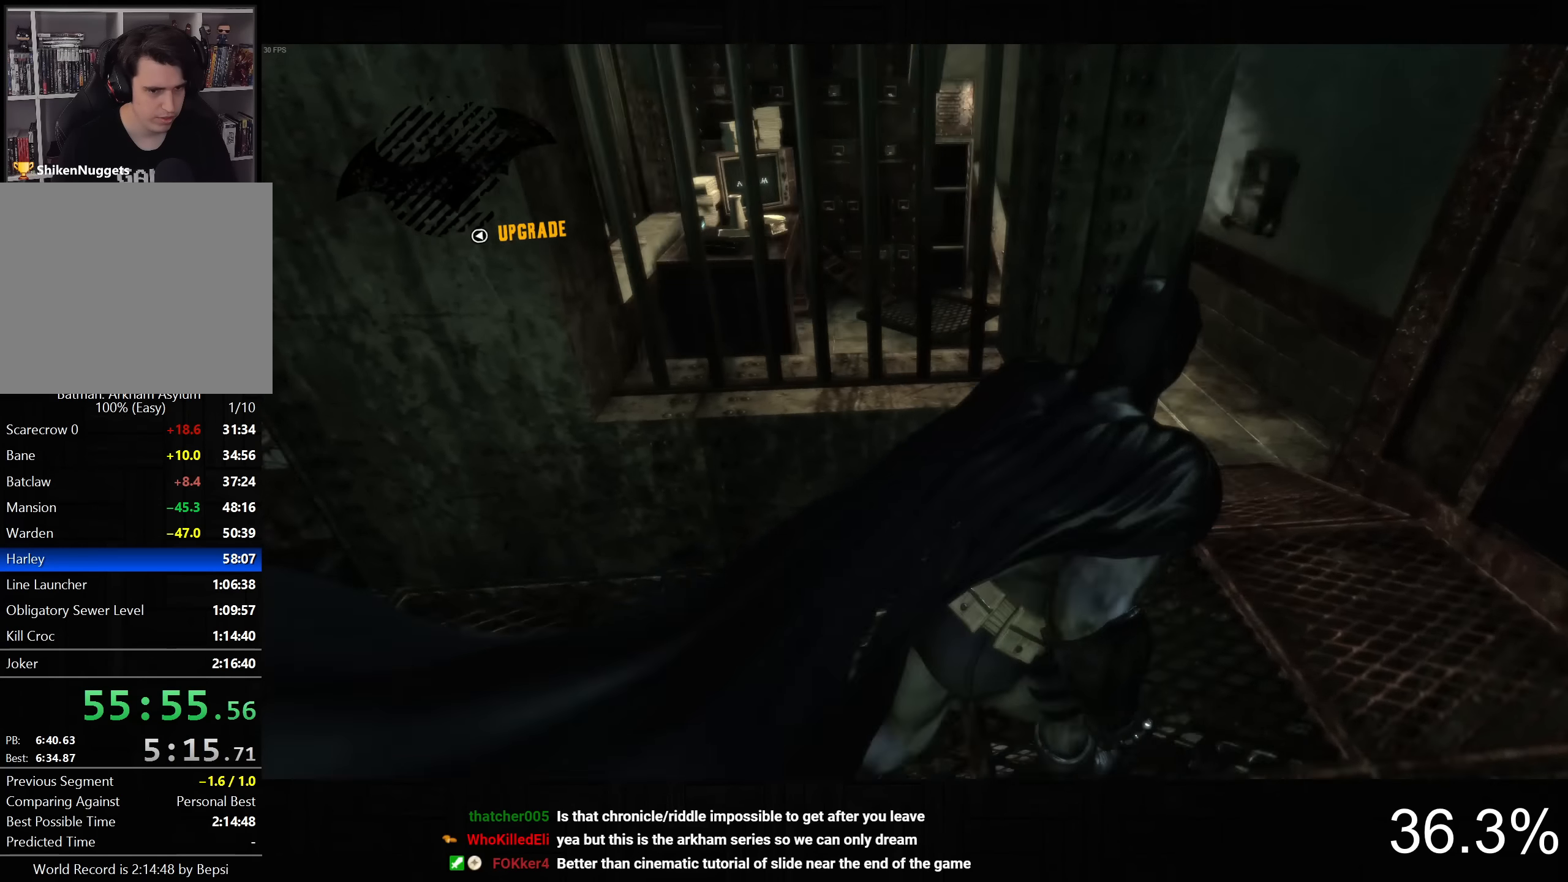
{"buttons": ["CROSS"], "left_stick": "up-left", "right_stick": "left", "button_events": []}
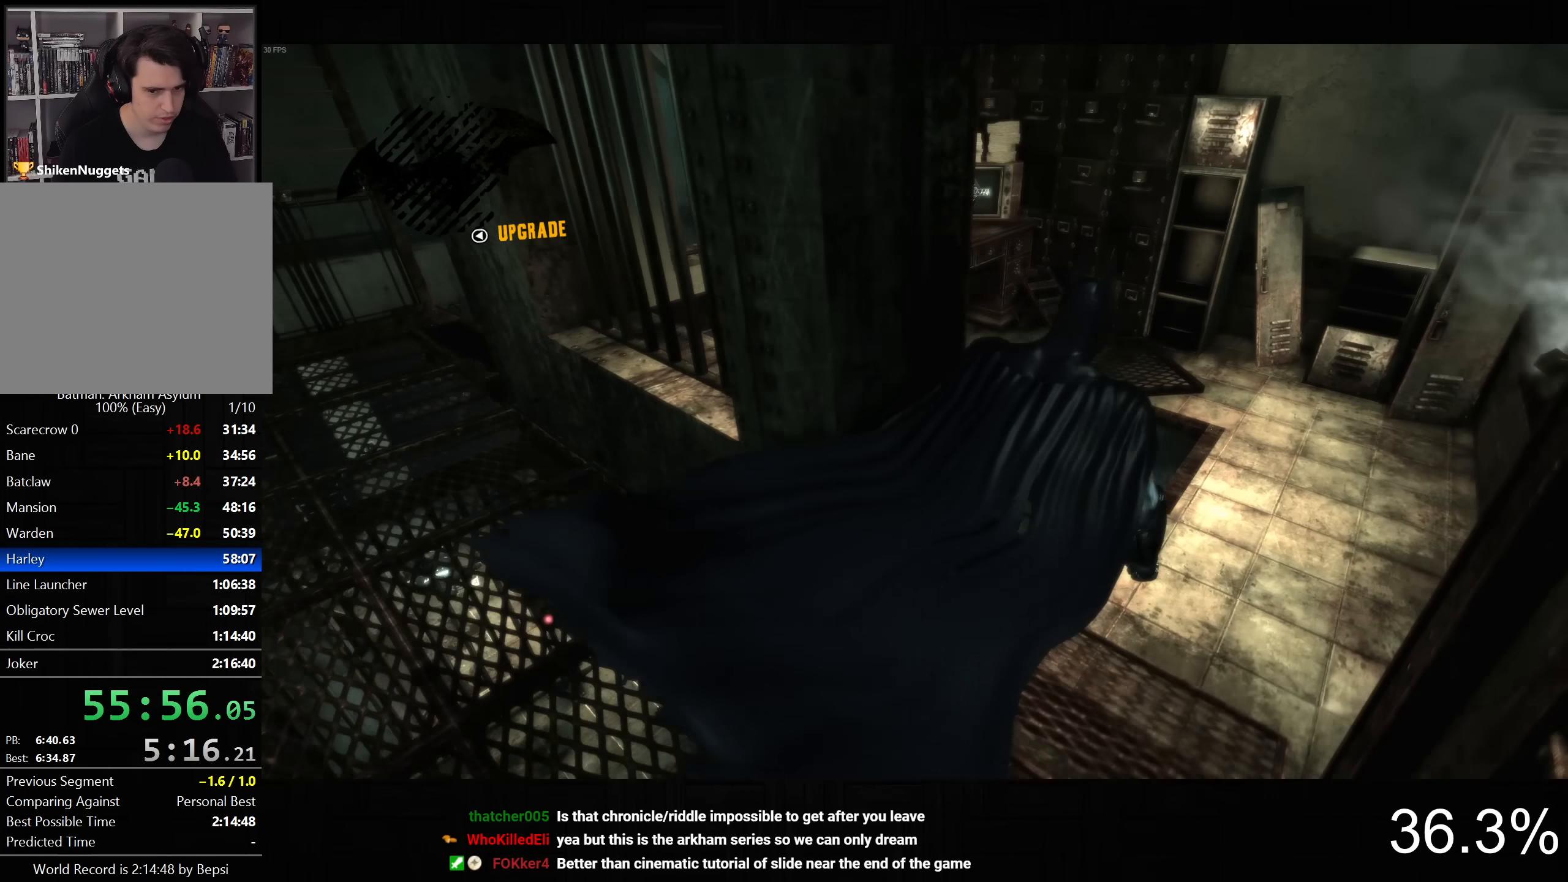
{"buttons": ["CROSS"], "left_stick": "up", "right_stick": "center", "button_events": []}
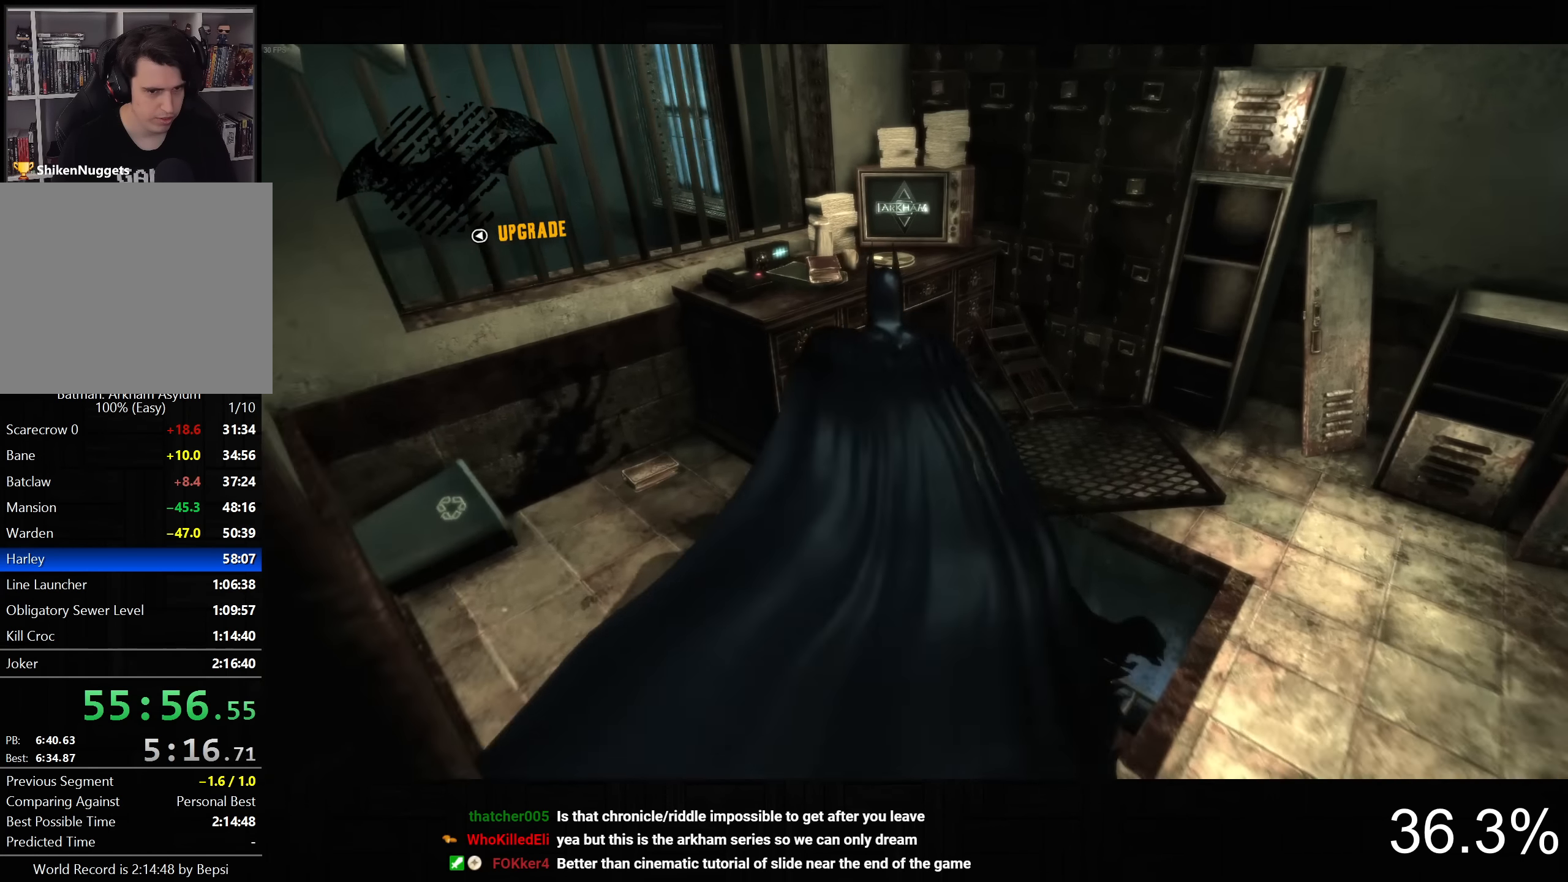
{"buttons": ["CROSS"], "left_stick": "down-left", "right_stick": "down-left", "button_events": [[433, "CROSS", "up"], [500, "CROSS", "down"]]}
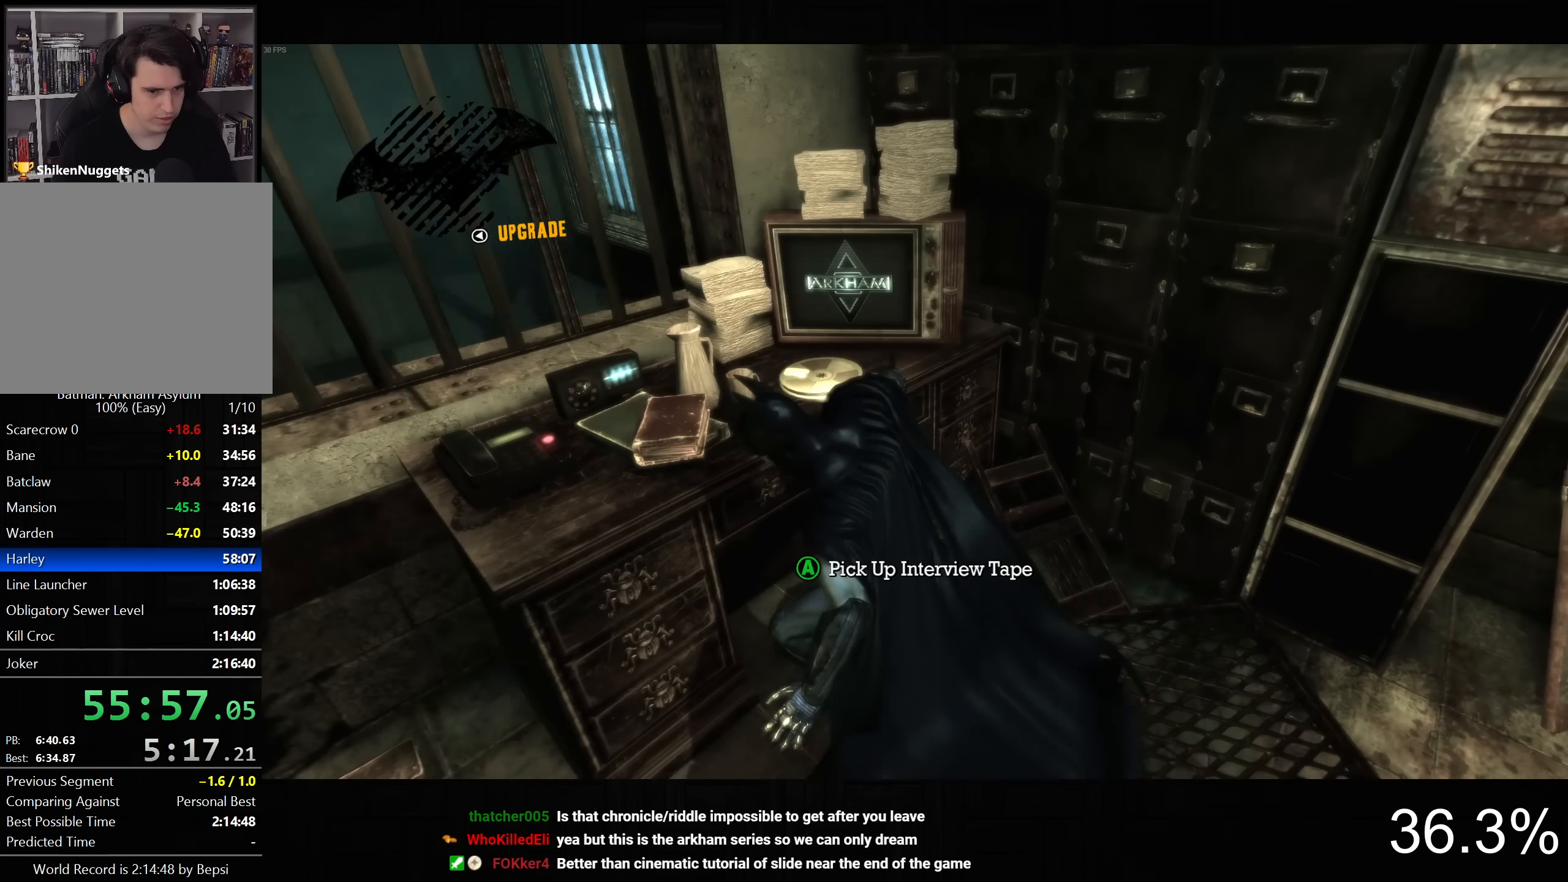
{"buttons": [], "left_stick": "center", "right_stick": "center", "button_events": [[83, "CROSS", "up"], [183, "CIRCLE", "down"], [267, "CIRCLE", "up"], [333, "CIRCLE", "down"], [417, "CIRCLE", "up"]]}
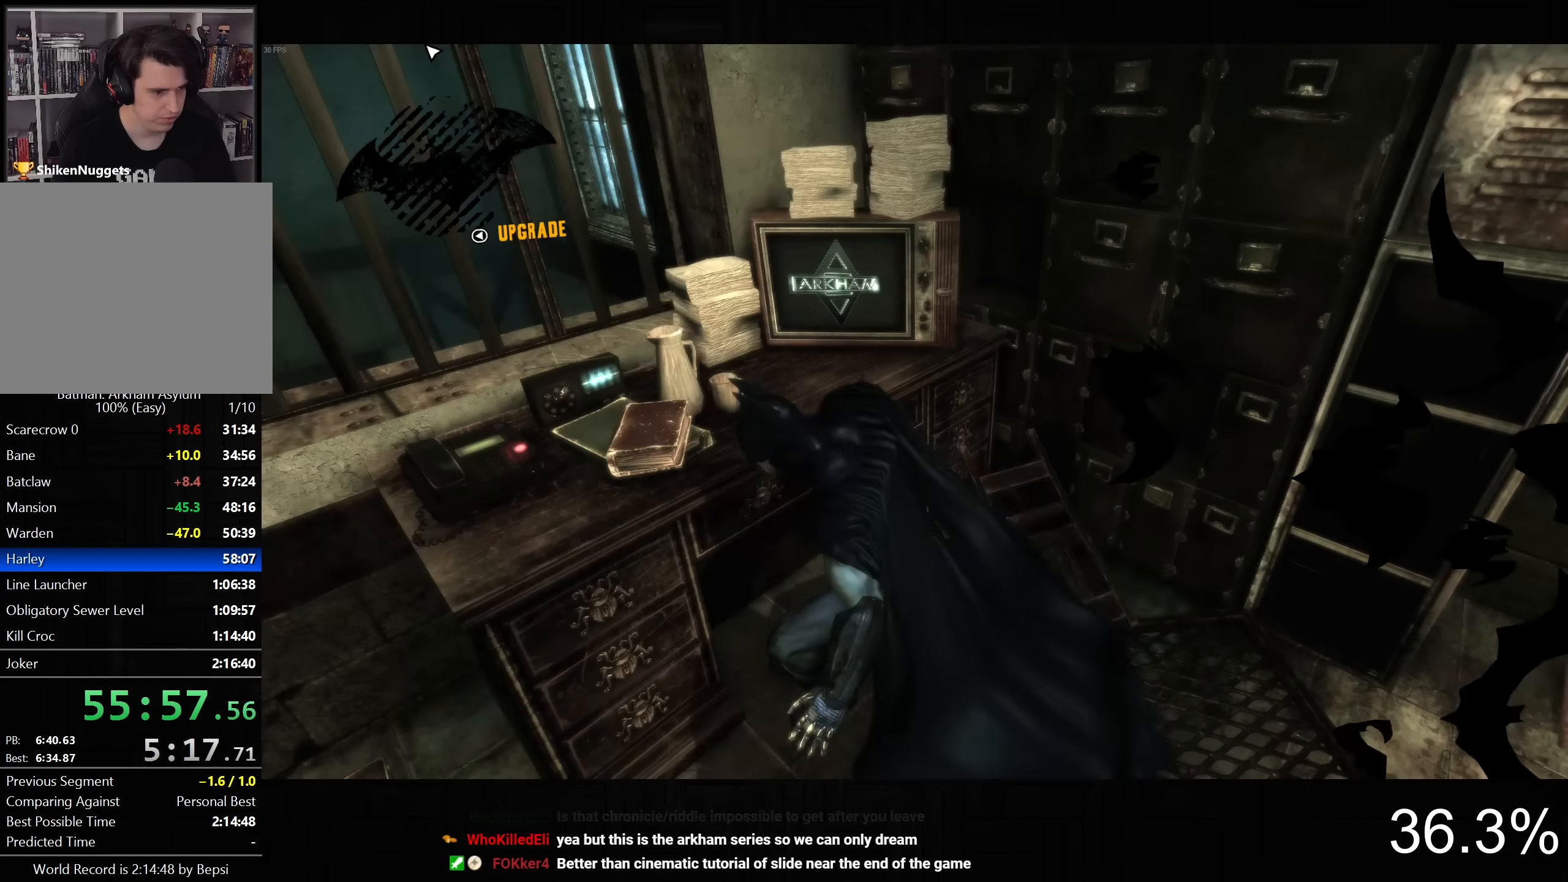
{"buttons": ["CROSS"], "left_stick": "down", "right_stick": "left", "button_events": [[183, "CROSS", "down"]]}
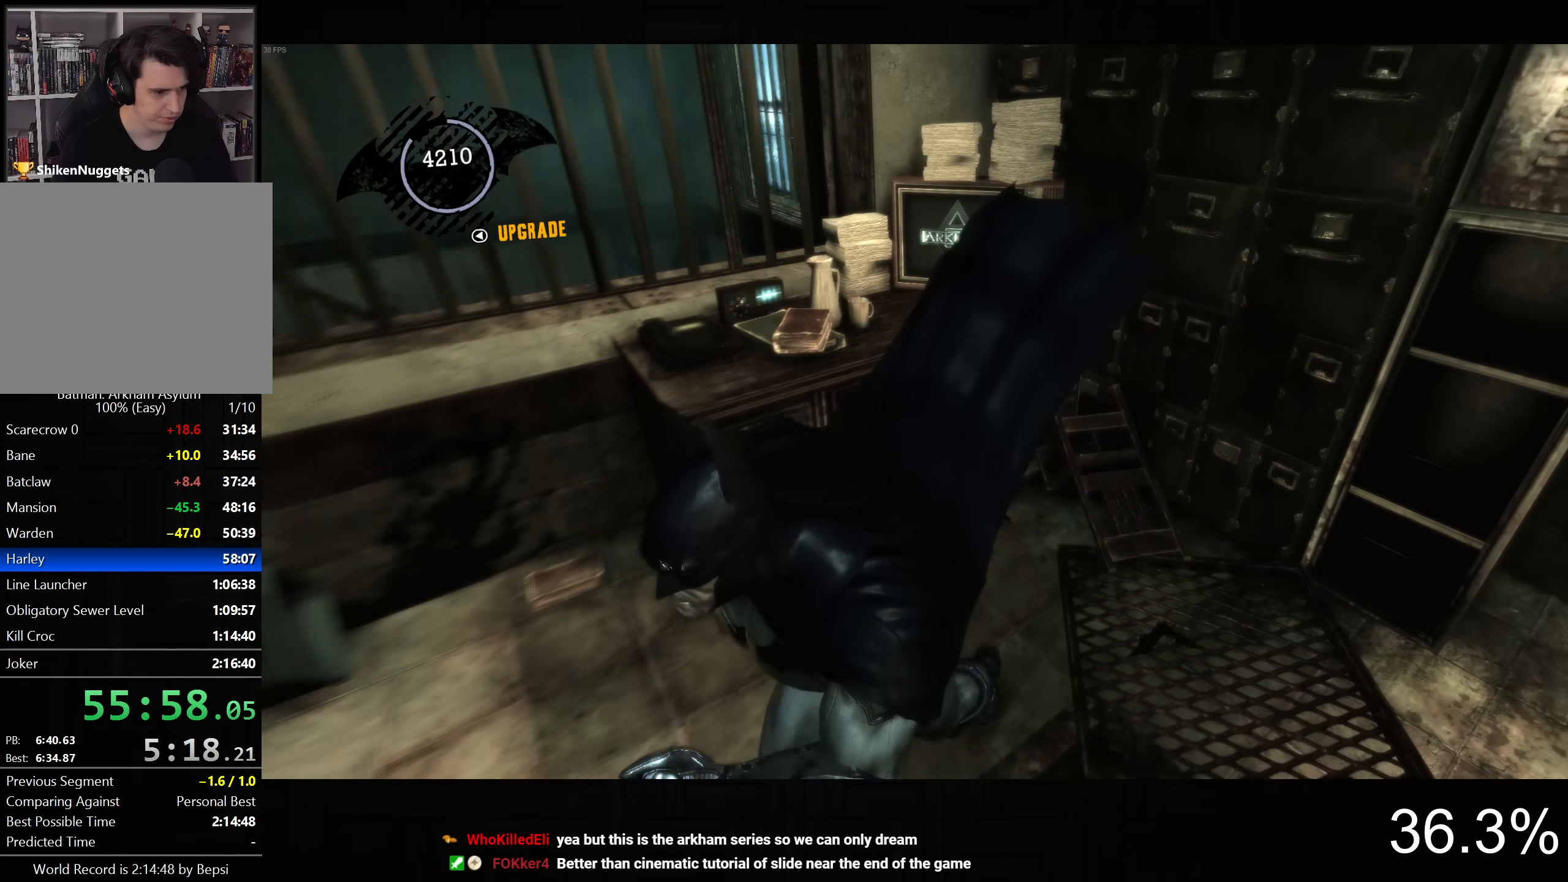
{"buttons": ["CROSS"], "left_stick": "up", "right_stick": "left", "button_events": []}
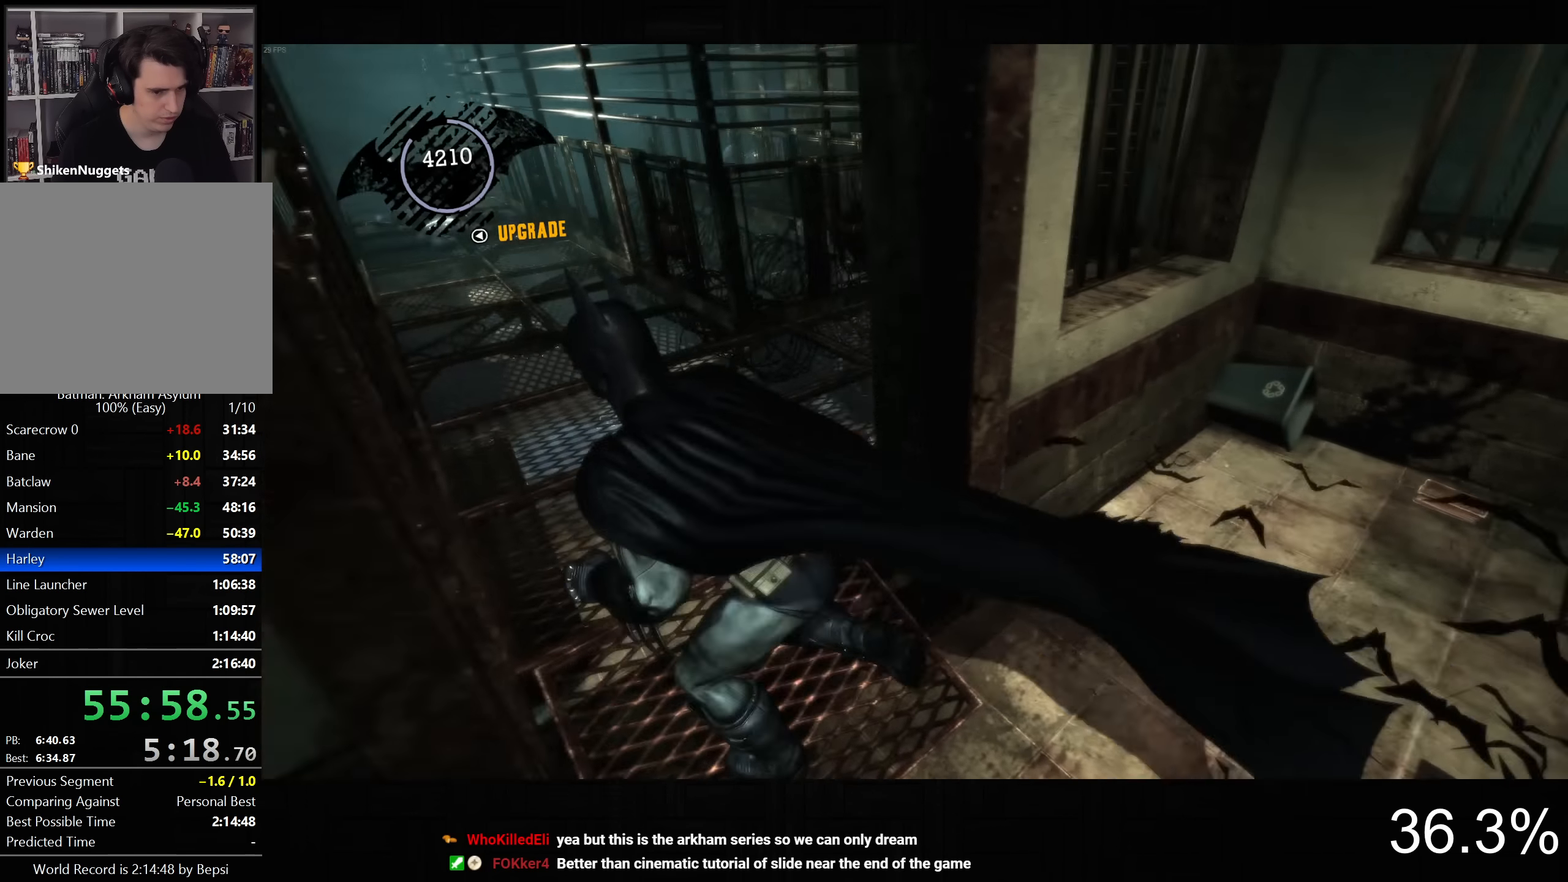
{"buttons": ["CROSS"], "left_stick": "up-right", "right_stick": "center", "button_events": []}
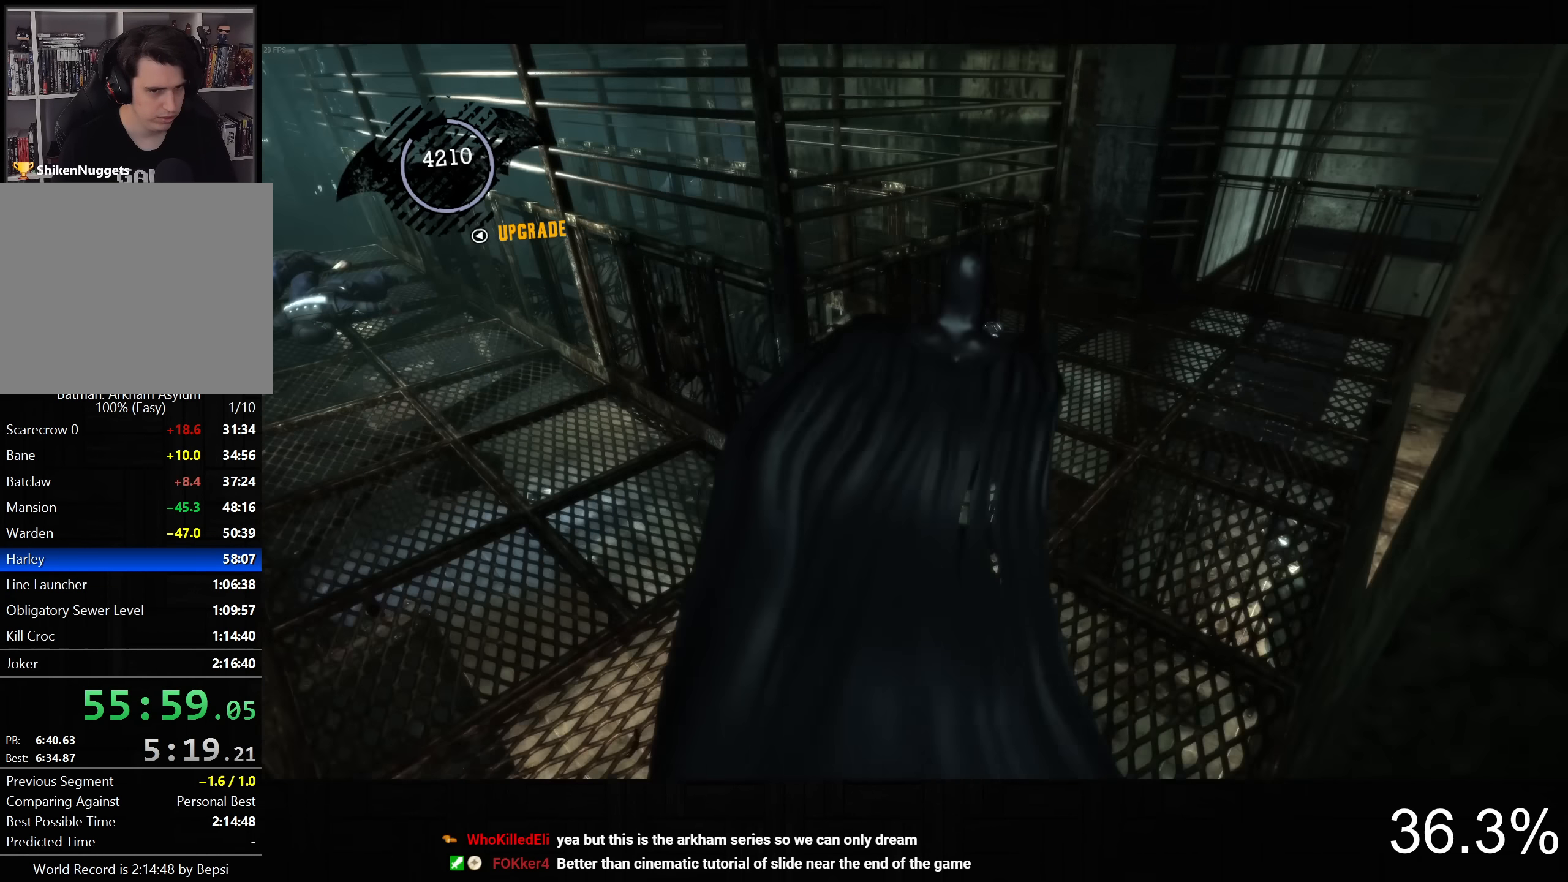
{"buttons": ["CROSS"], "left_stick": "up-right", "right_stick": "center", "button_events": []}
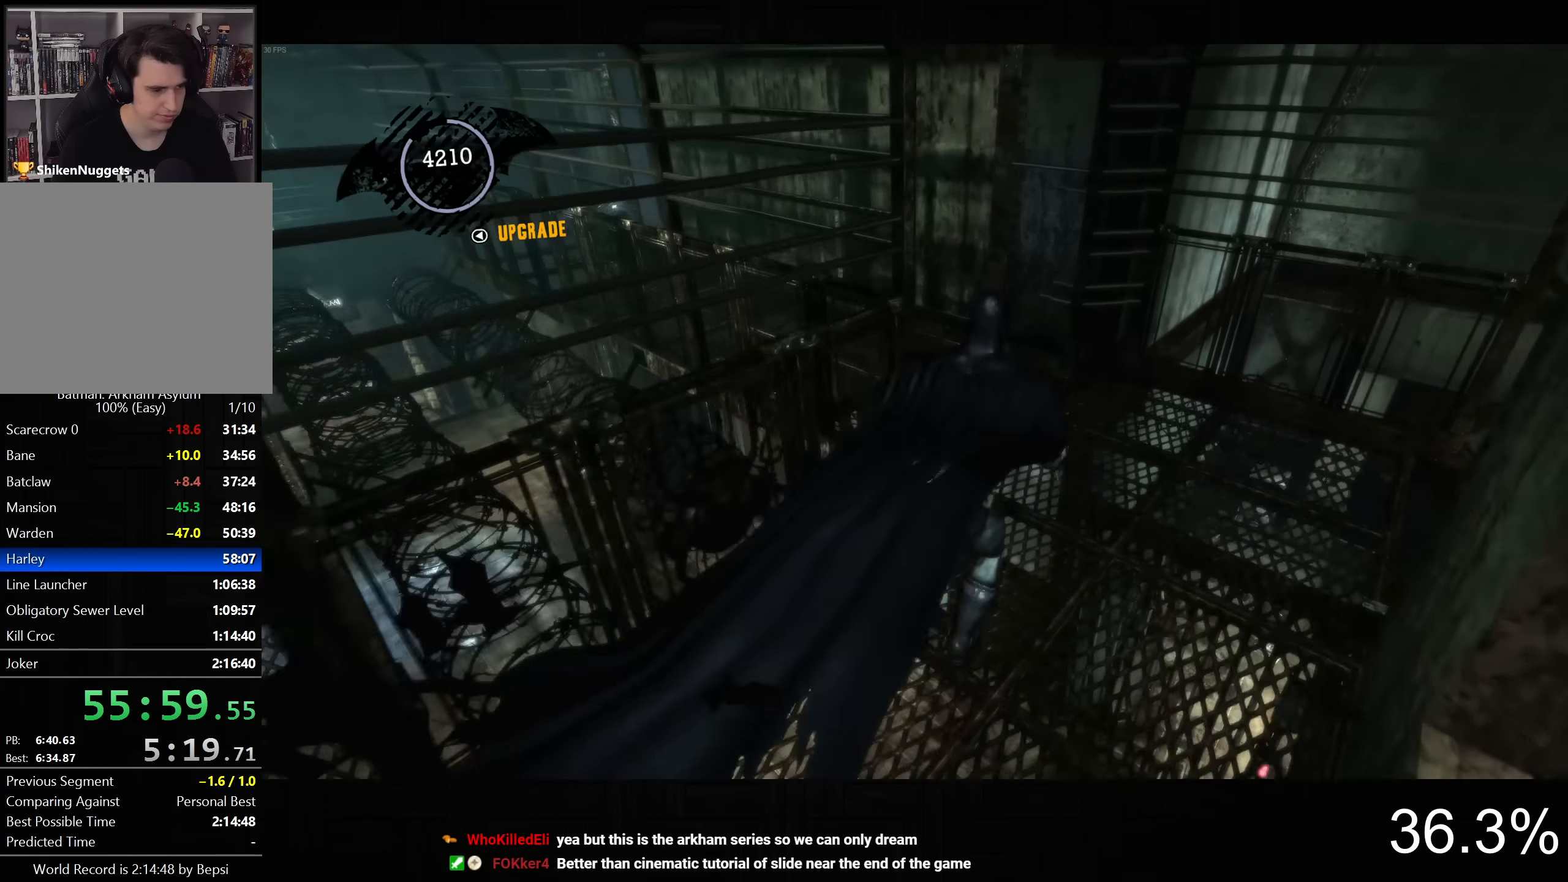
{"buttons": ["CROSS"], "left_stick": "up-left", "right_stick": "center", "button_events": [[17, "DPAD_LEFT", "down"], [133, "DPAD_LEFT", "up"]]}
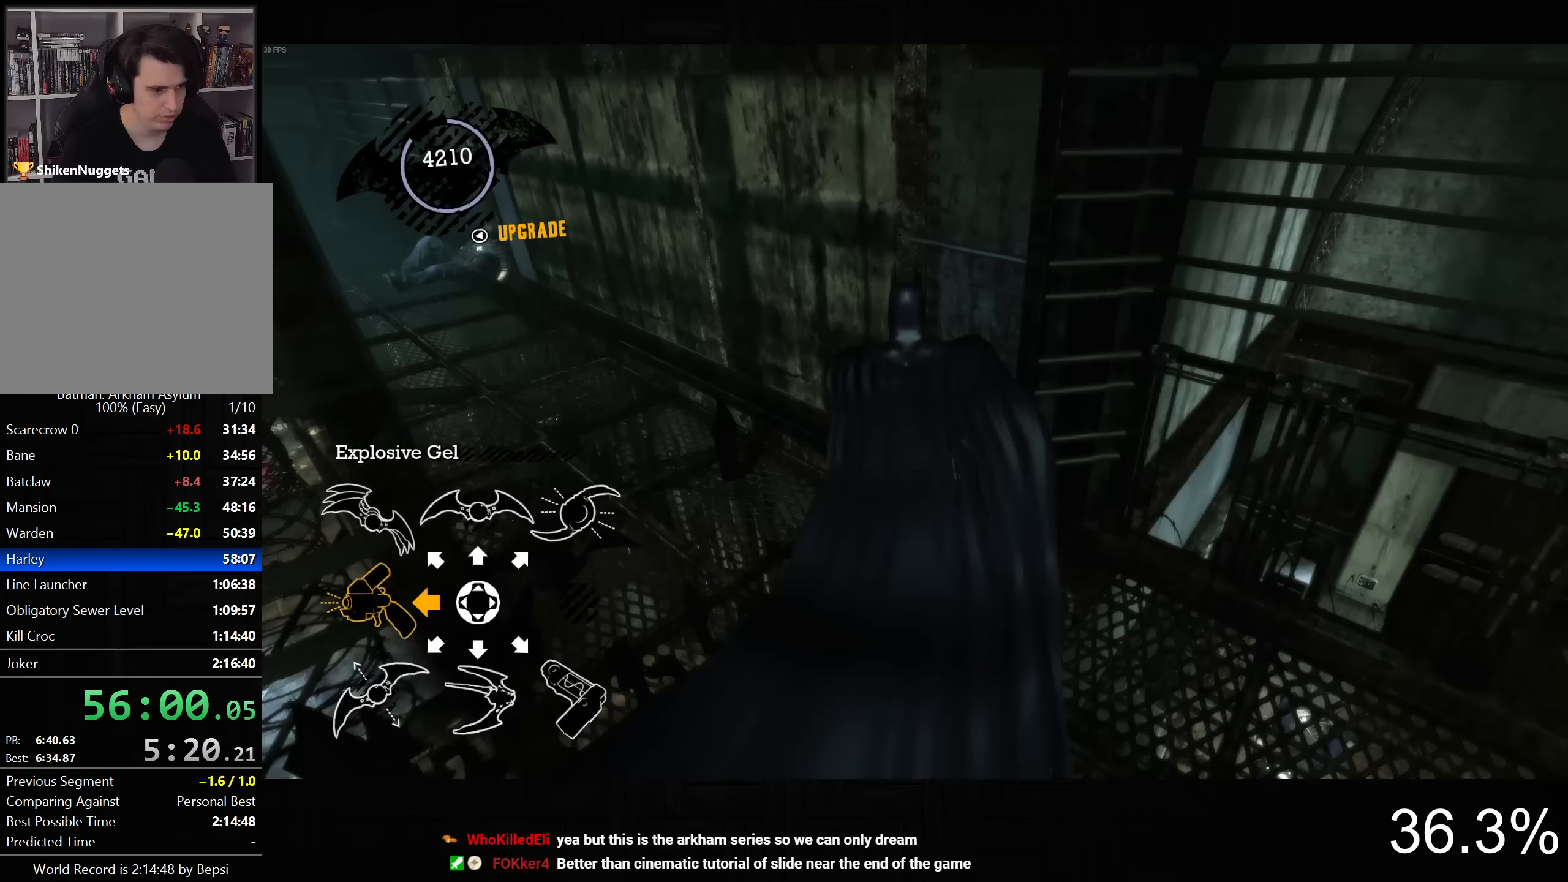
{"buttons": ["CROSS"], "left_stick": "up-left", "right_stick": "right", "button_events": []}
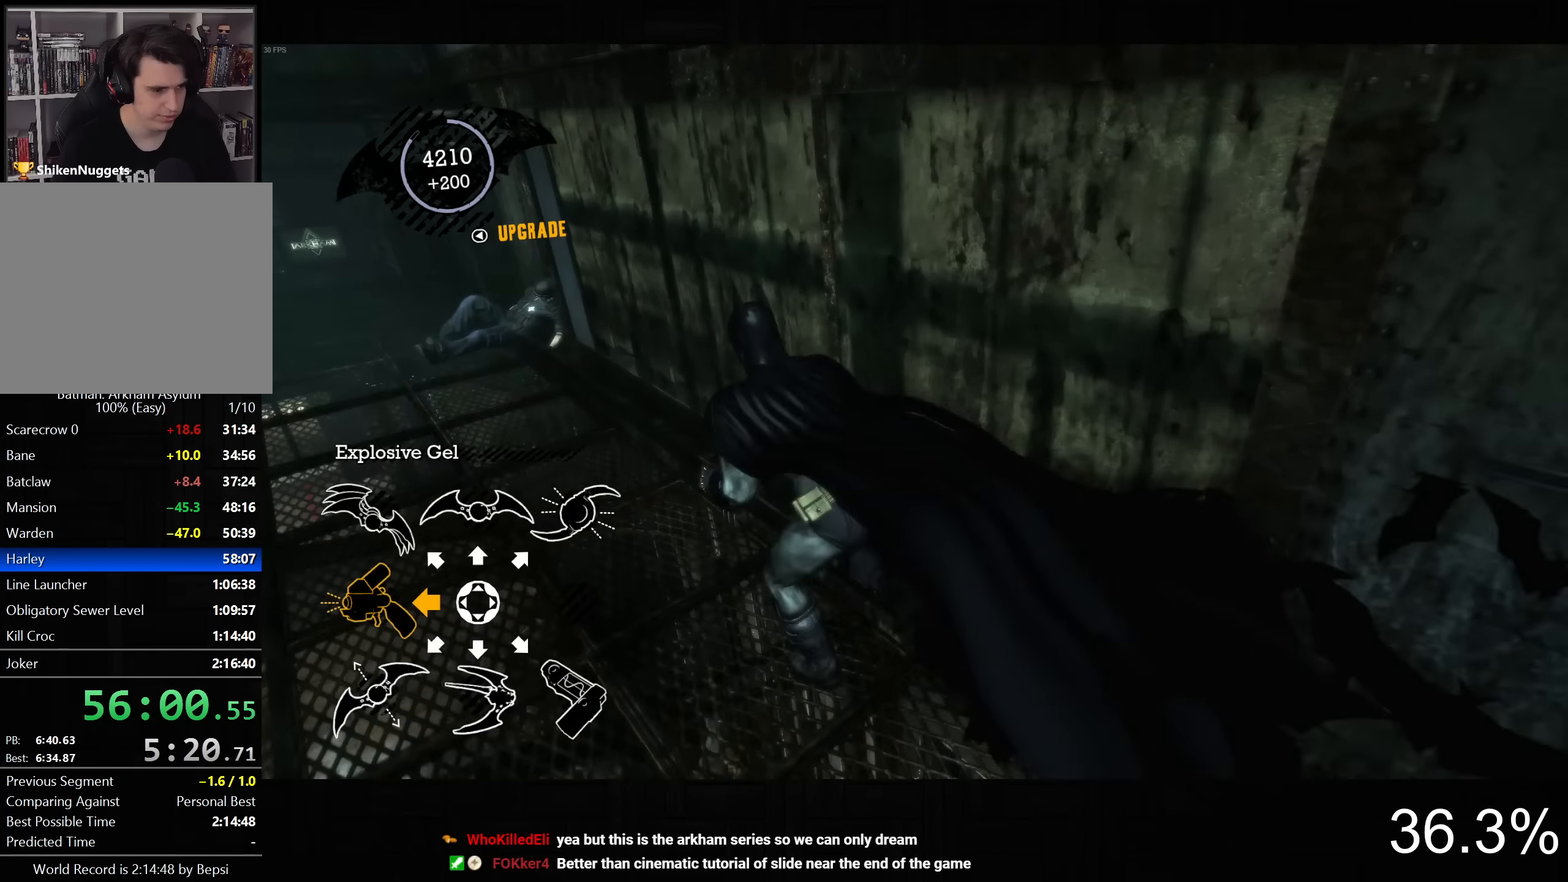
{"buttons": ["CROSS"], "left_stick": "up-left", "right_stick": "right", "button_events": []}
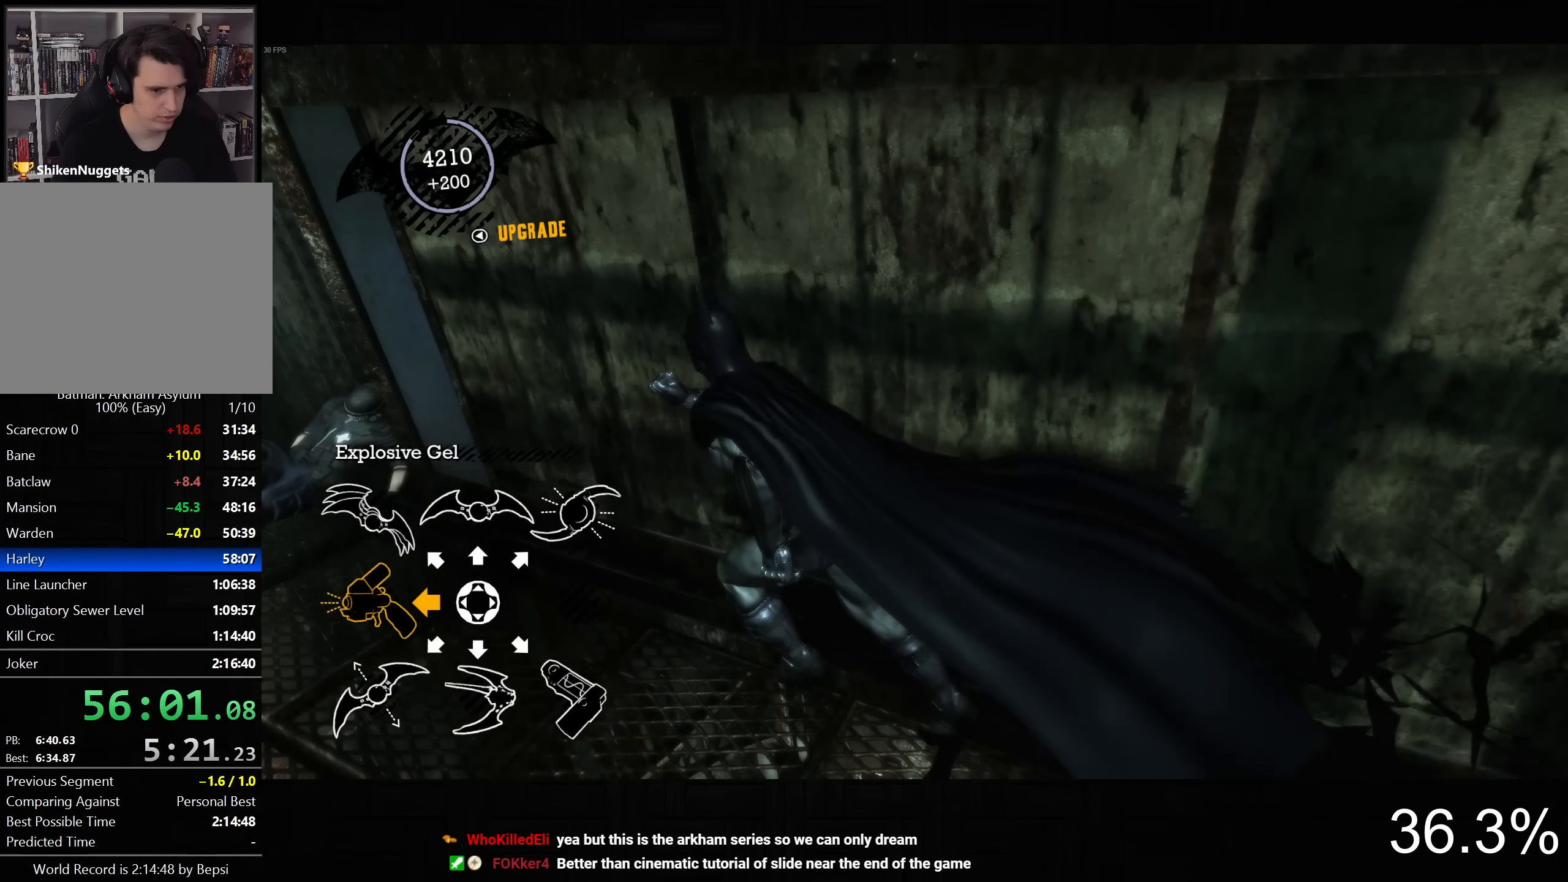
{"buttons": ["L2"], "left_stick": "up", "right_stick": "center", "button_events": [[200, "CROSS", "up"], [233, "L2", "down"]]}
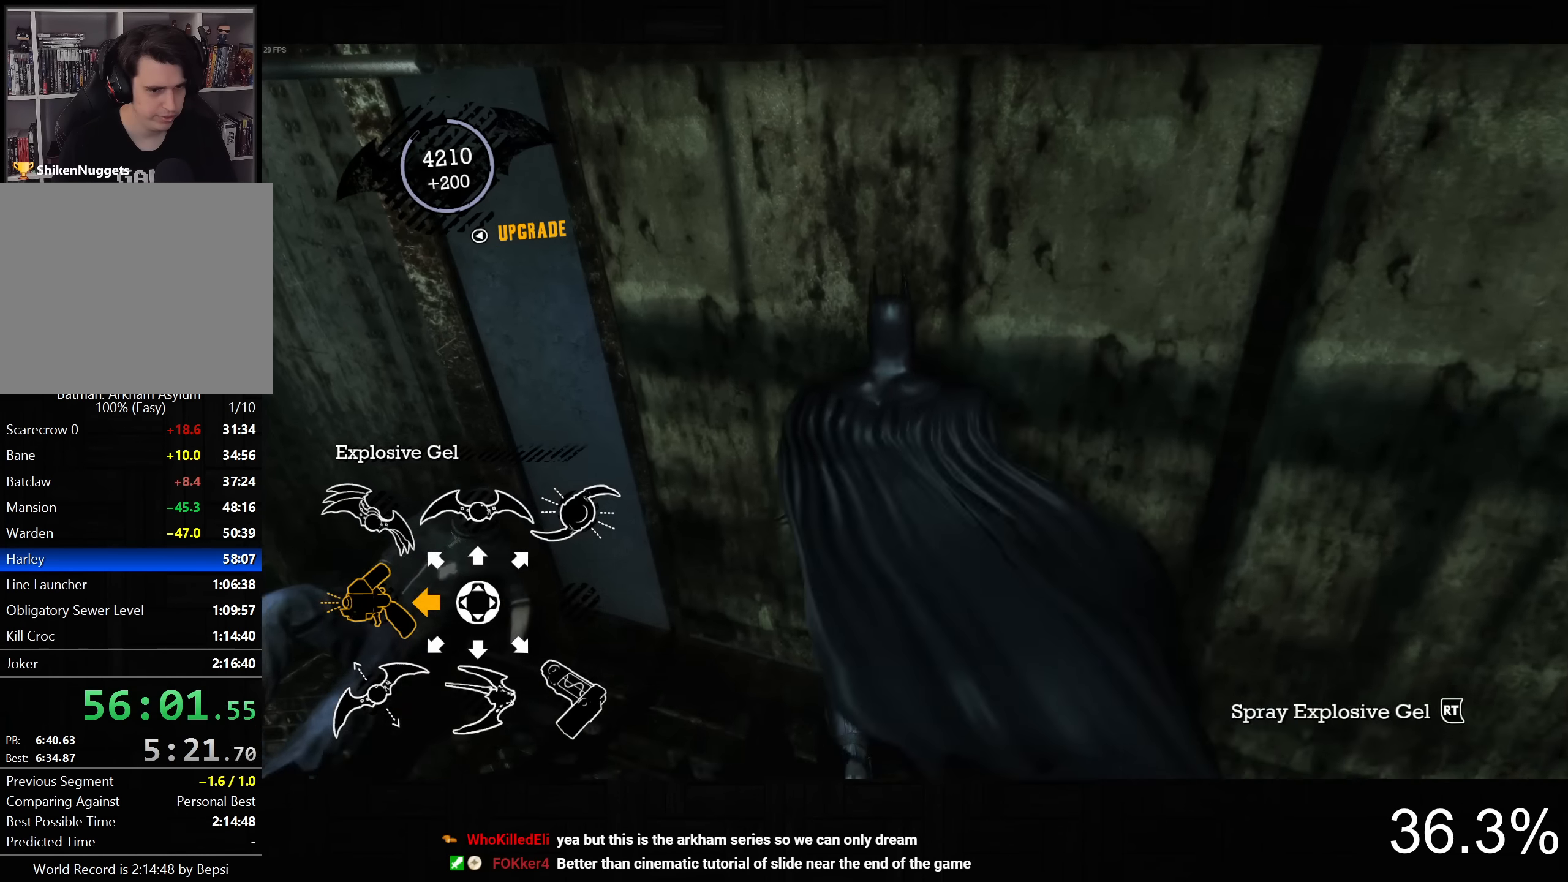
{"buttons": [], "left_stick": "center", "right_stick": "center", "button_events": [[333, "L2", "up"]]}
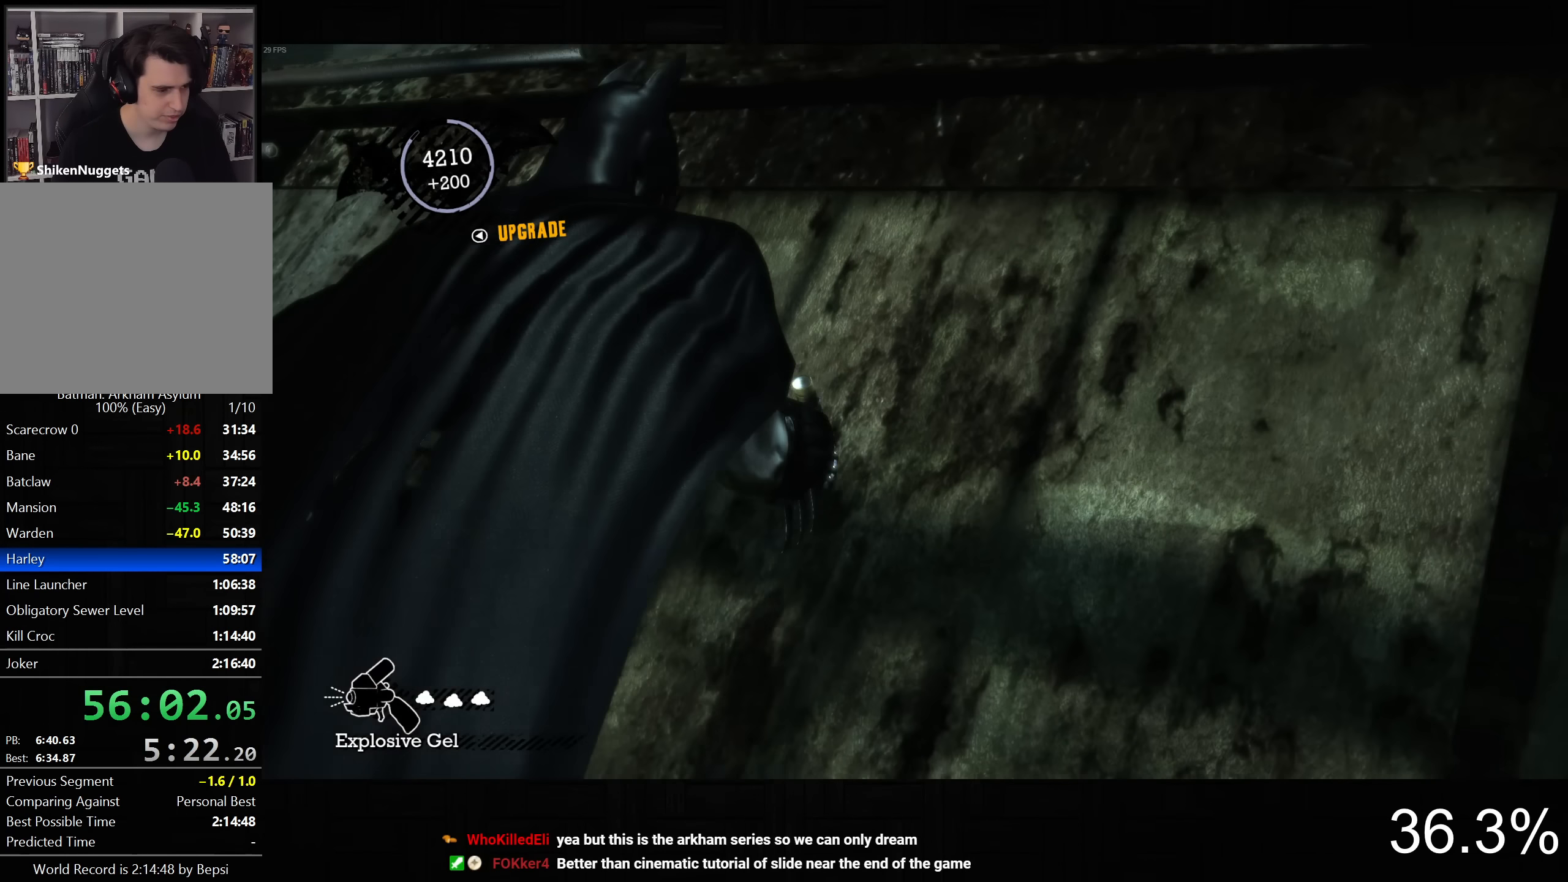
{"buttons": [], "left_stick": "center", "right_stick": "center", "button_events": []}
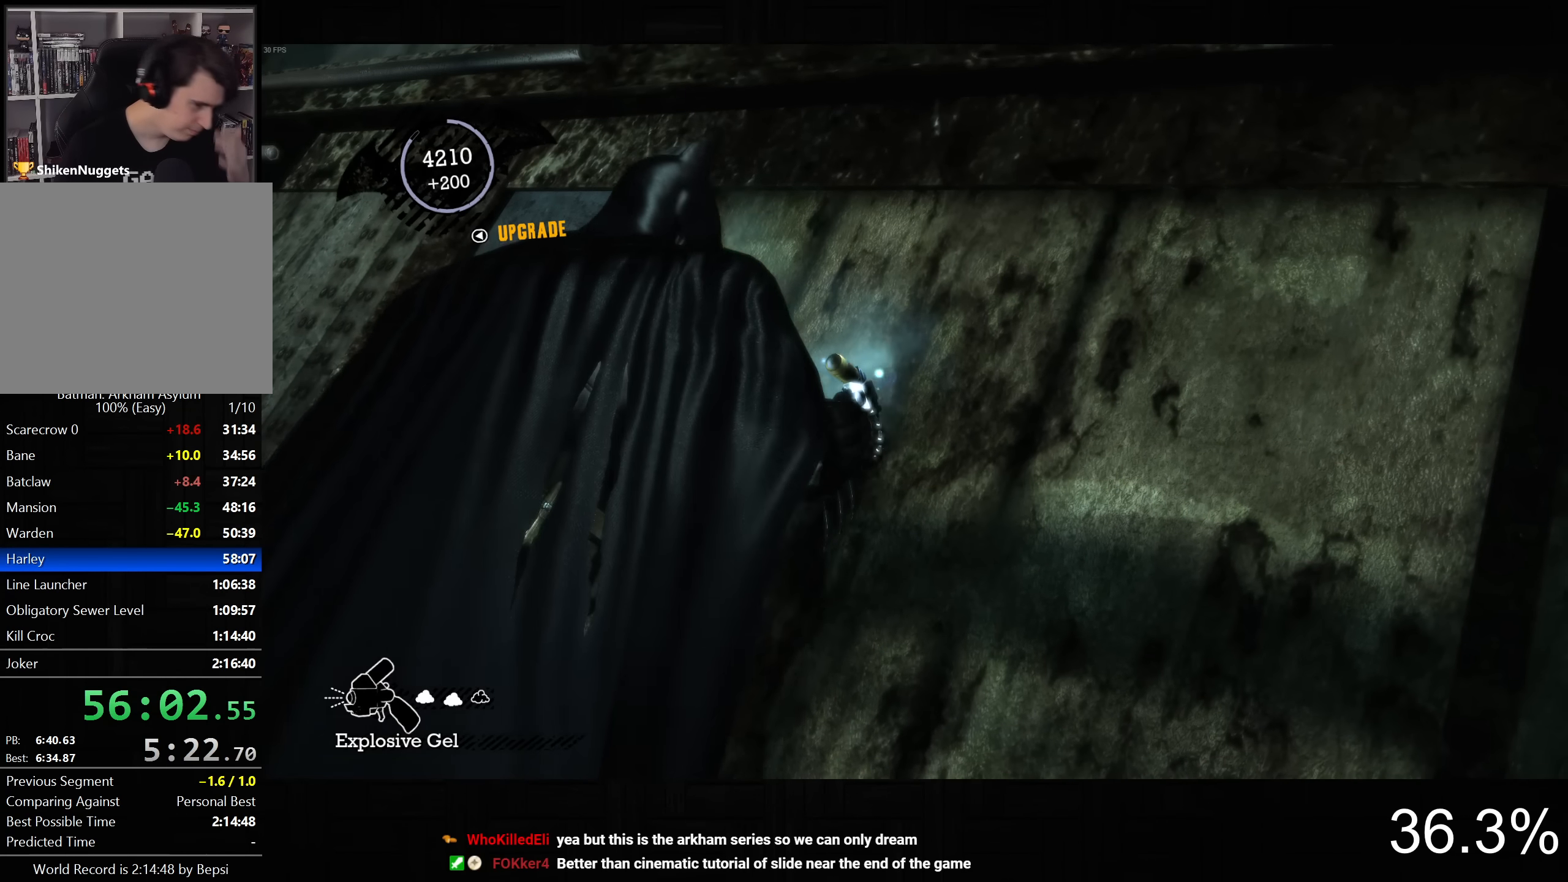
{"buttons": [], "left_stick": "center", "right_stick": "center", "button_events": []}
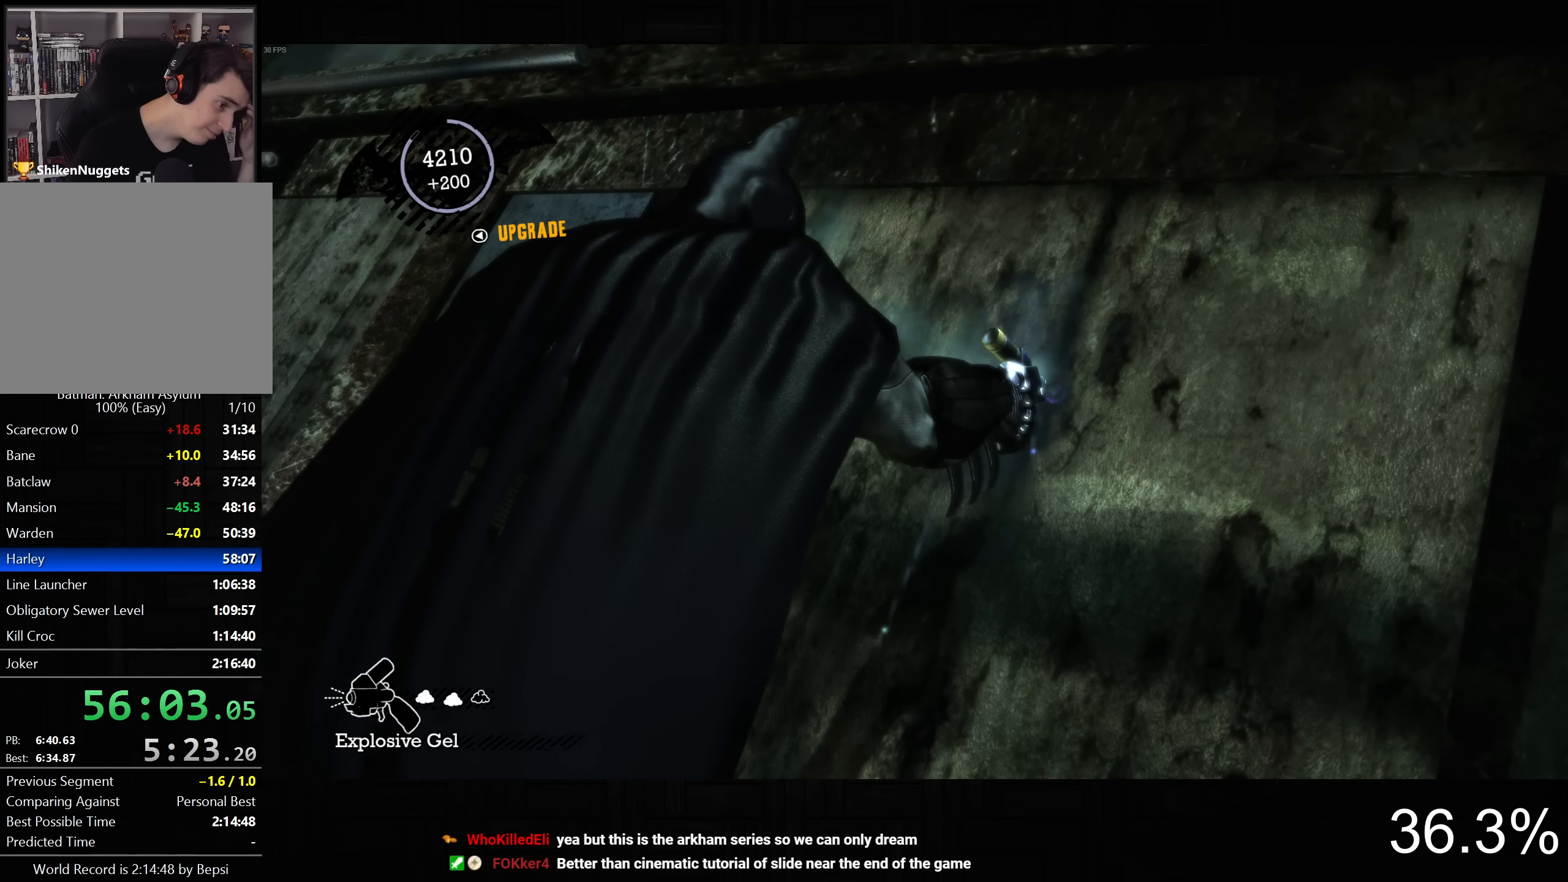
{"buttons": [], "left_stick": "center", "right_stick": "center", "button_events": []}
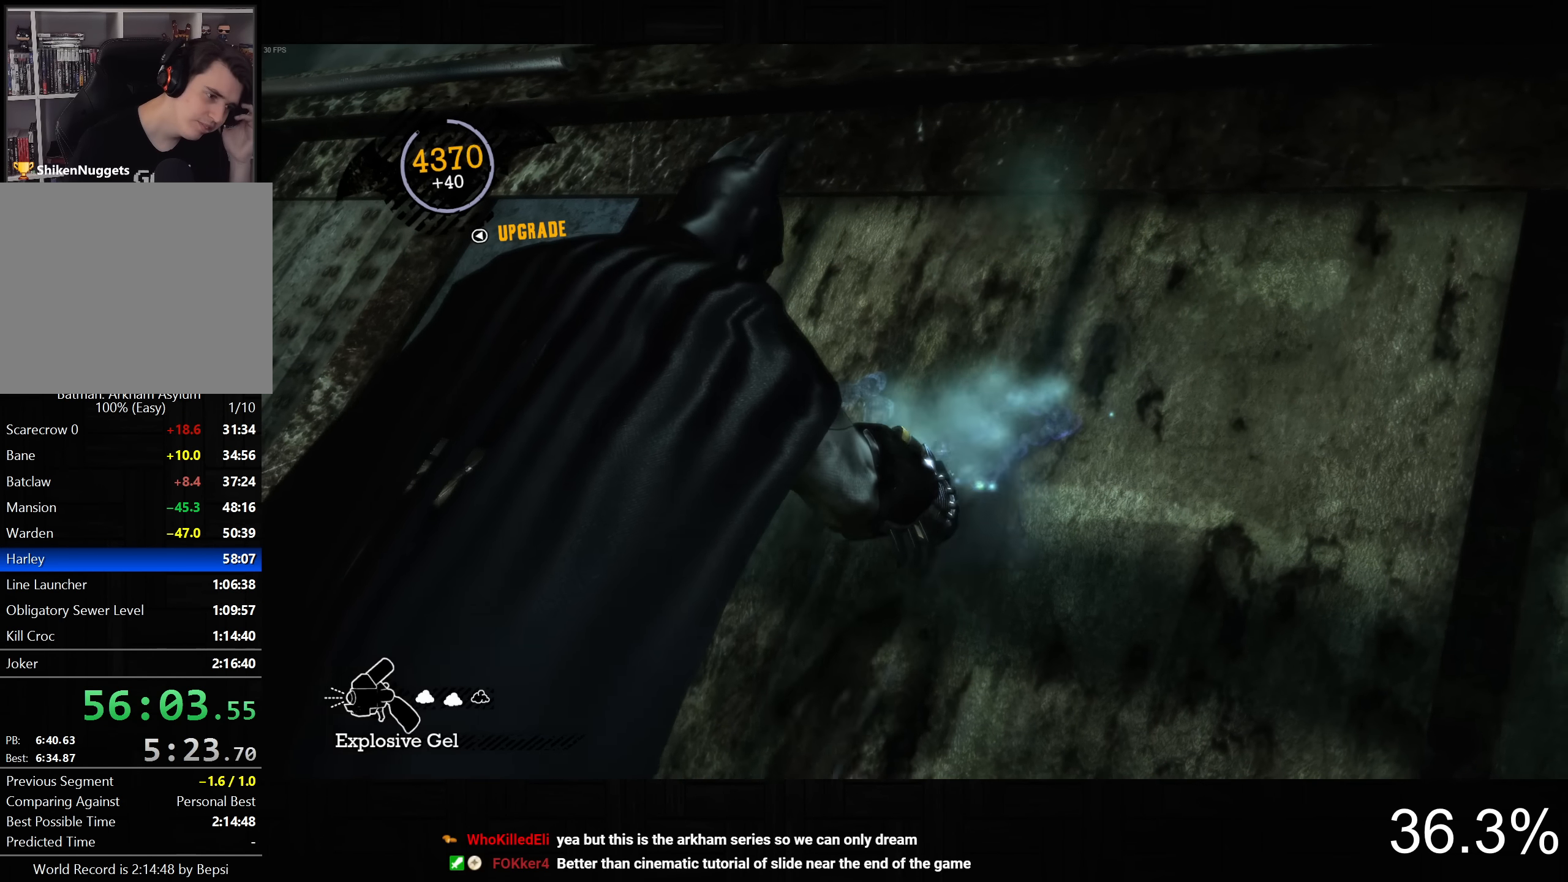
{"buttons": [], "left_stick": "center", "right_stick": "down-right", "button_events": []}
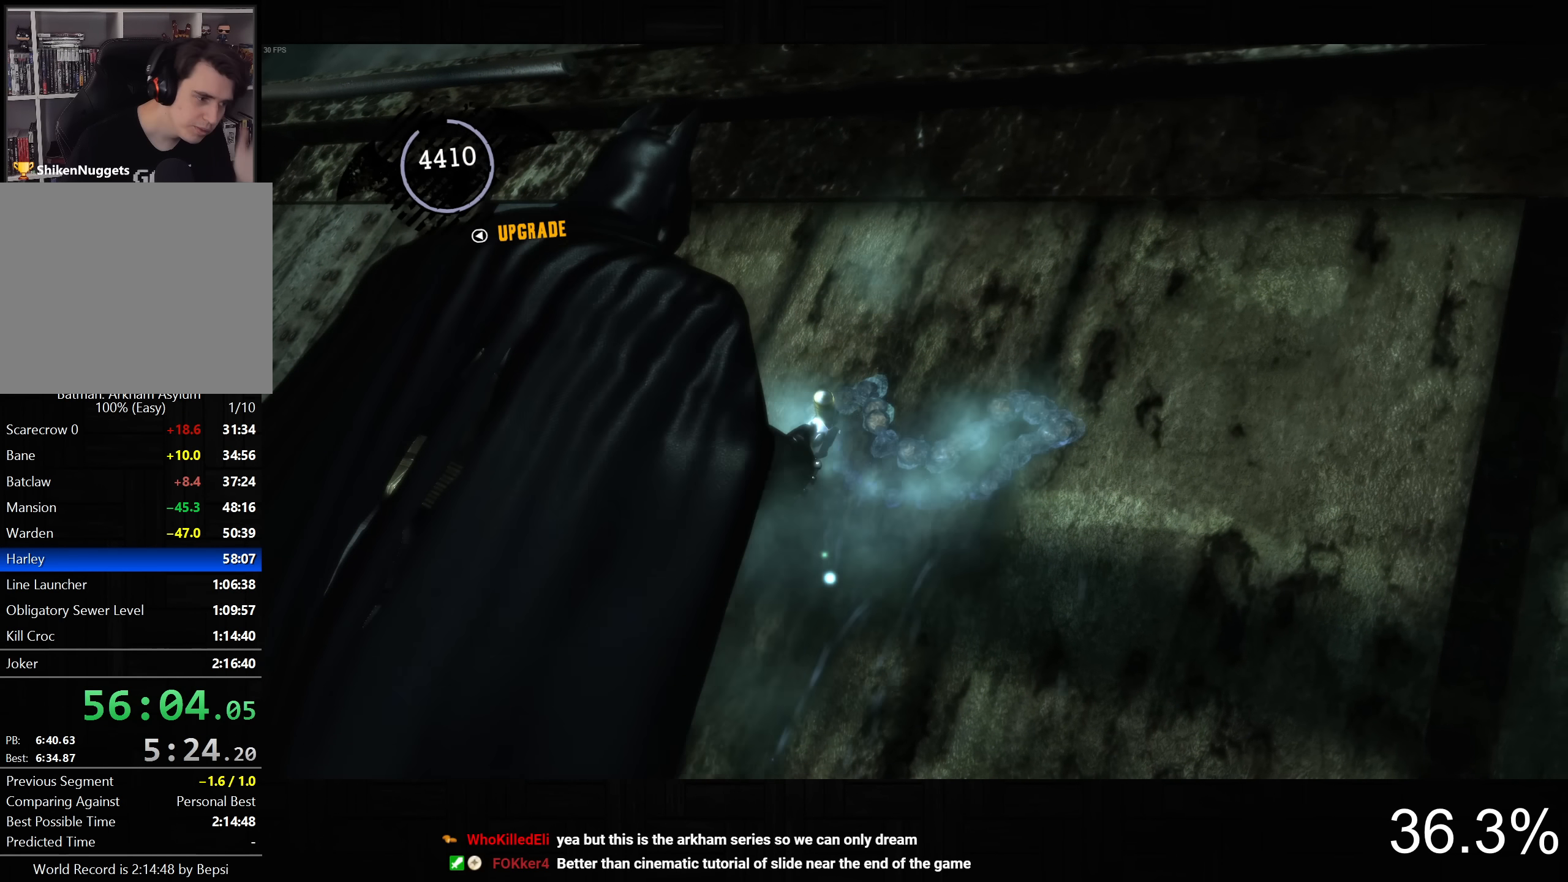
{"buttons": ["L2"], "left_stick": "up-right", "right_stick": "down-right", "button_events": [[350, "L2", "down"]]}
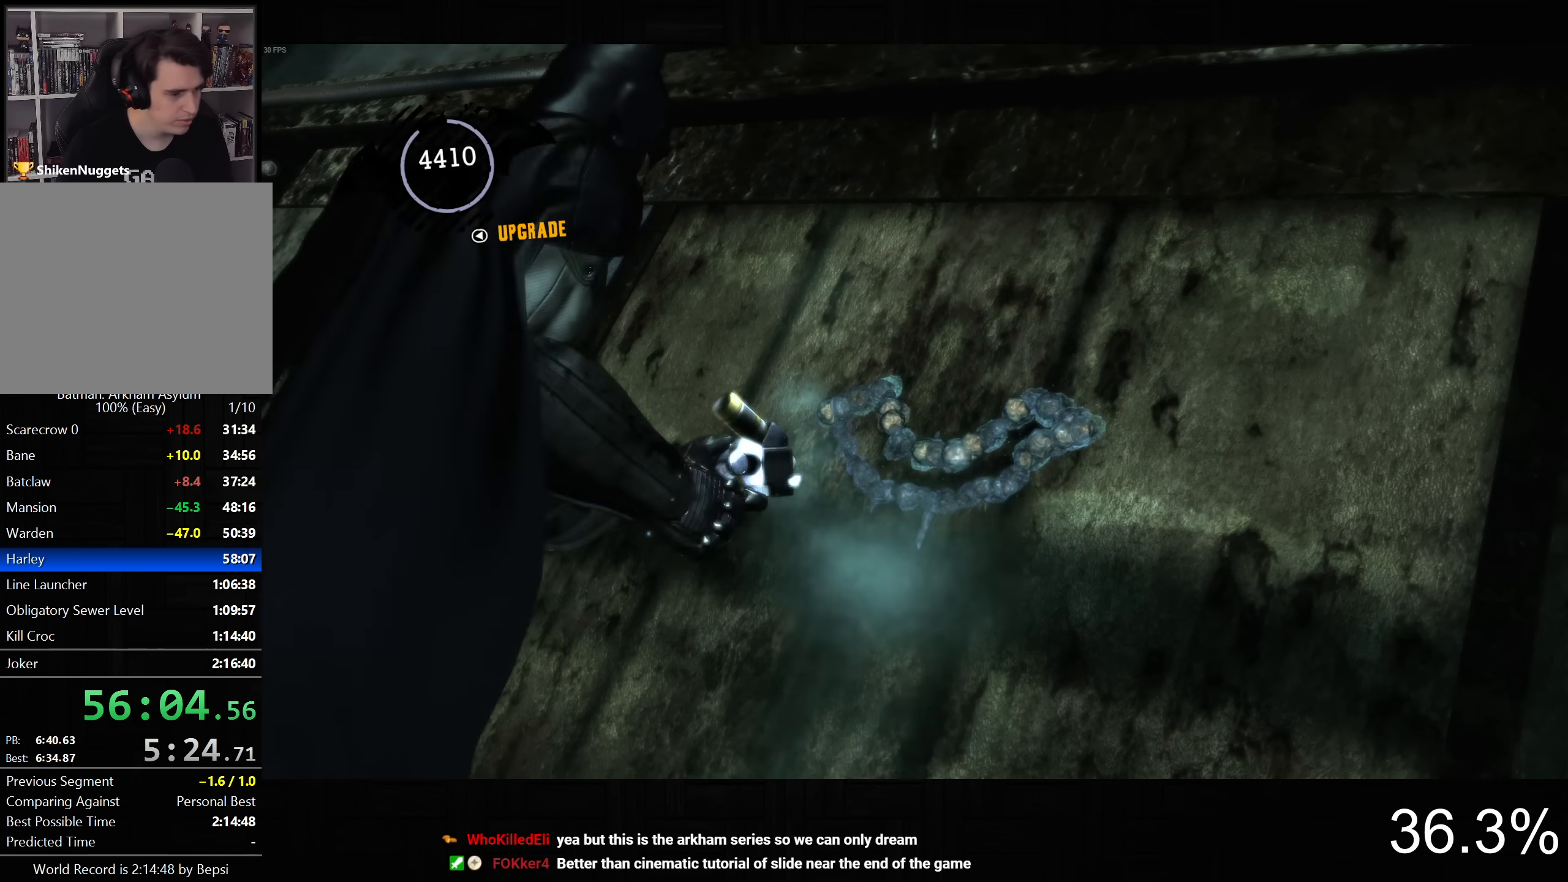
{"buttons": ["L2"], "left_stick": "up-right", "right_stick": "center", "button_events": []}
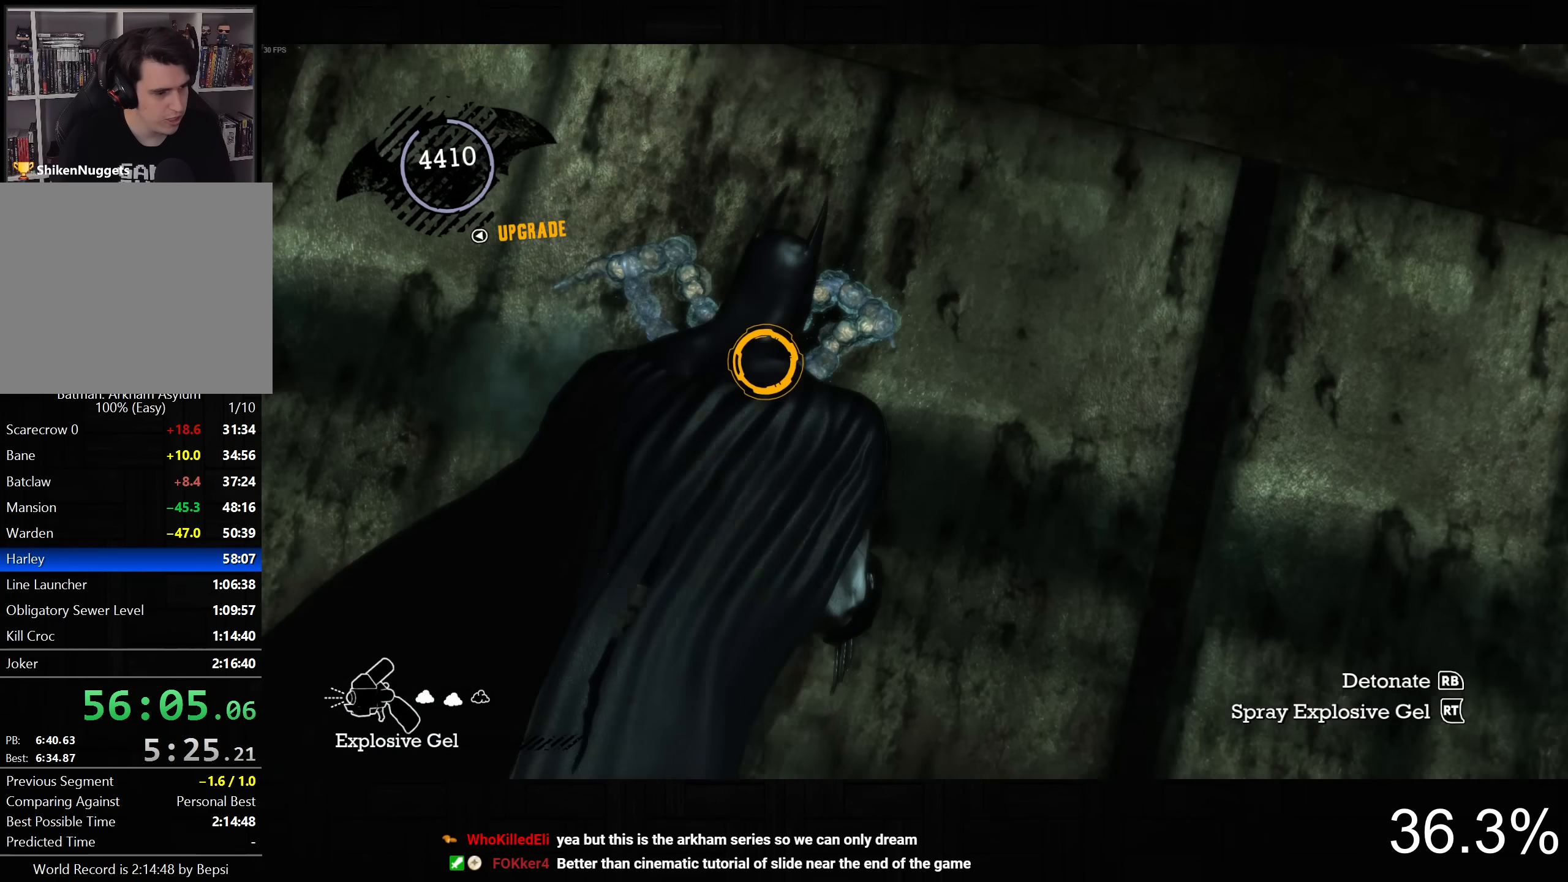
{"buttons": [], "left_stick": "up-right", "right_stick": "center", "button_events": [[17, "CROSS", "down"], [100, "CROSS", "up"], [167, "CROSS", "down"], [283, "CROSS", "up"], [333, "CROSS", "down"], [417, "CROSS", "up"], [500, "L2", "up"]]}
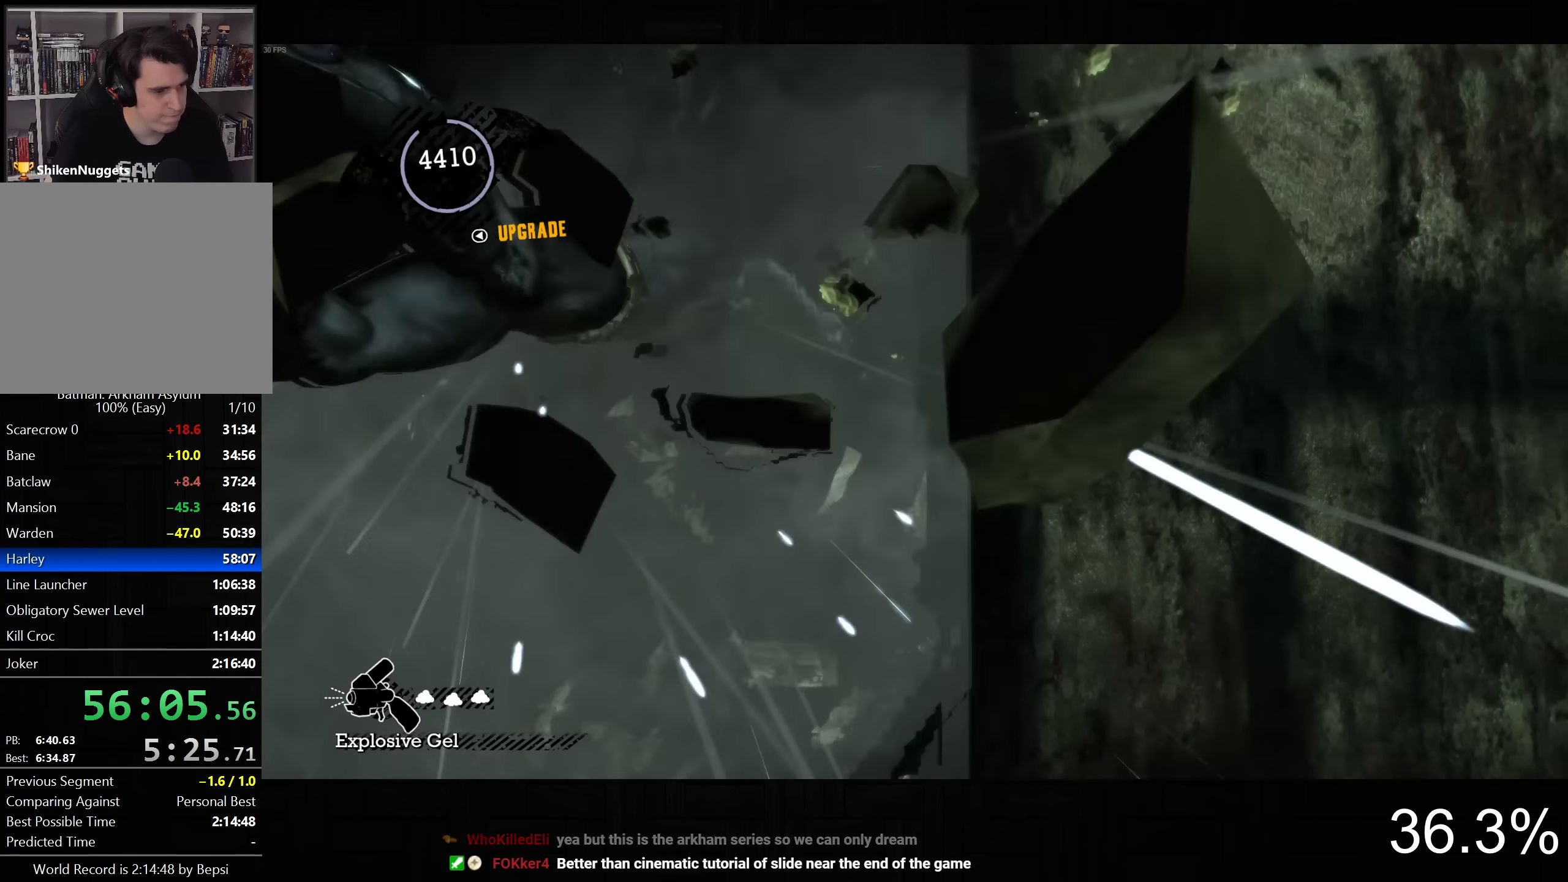
{"buttons": ["R2"], "left_stick": "up-left", "right_stick": "right", "button_events": [[100, "R2", "down"]]}
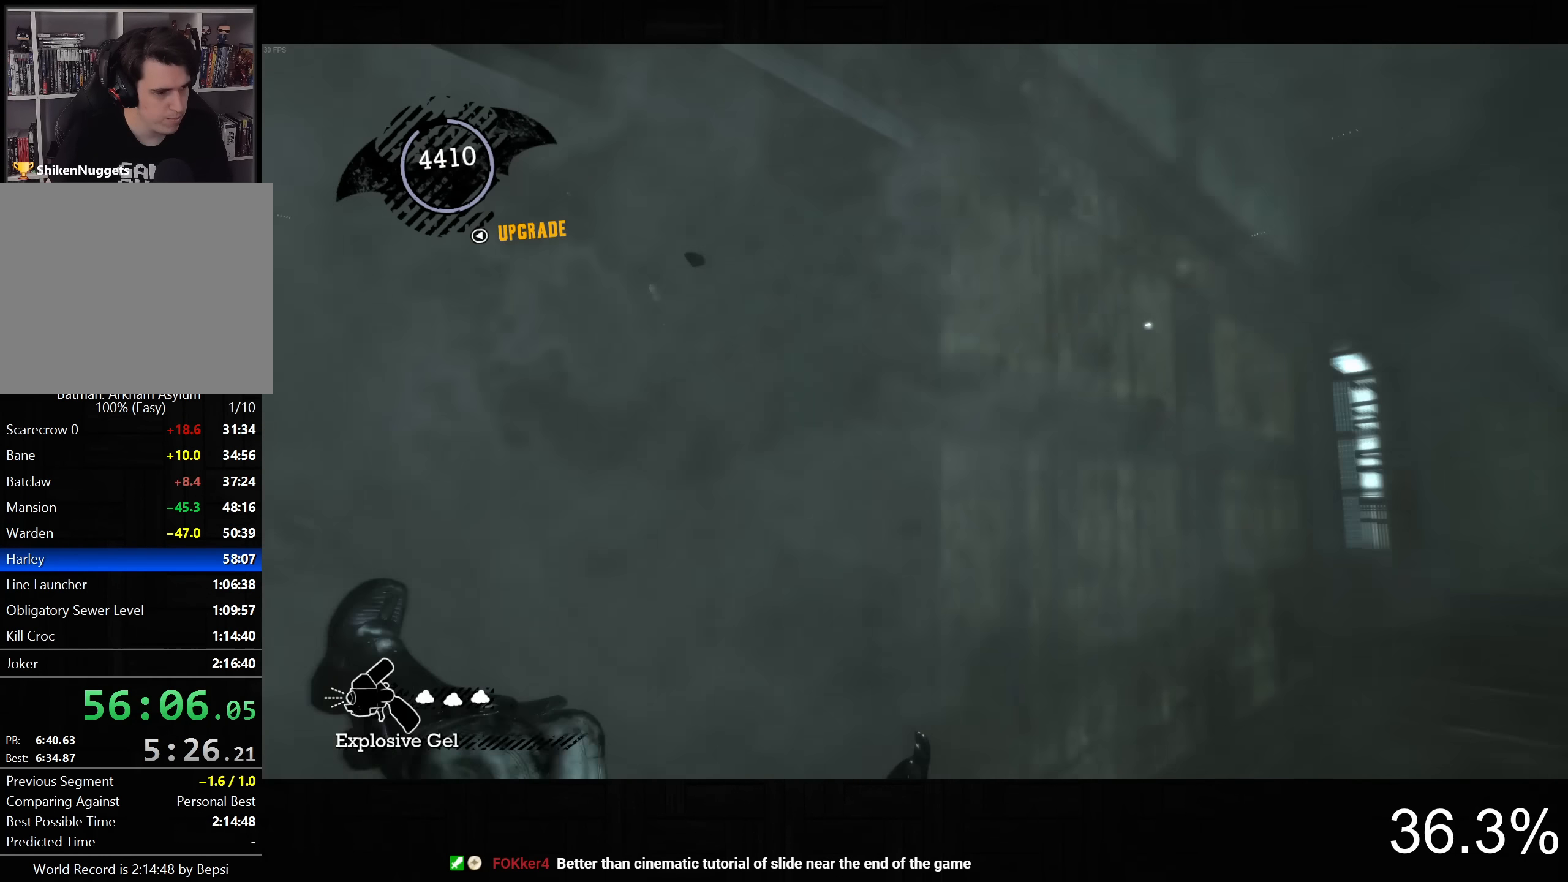
{"buttons": ["R2"], "left_stick": "down-left", "right_stick": "up-right", "button_events": []}
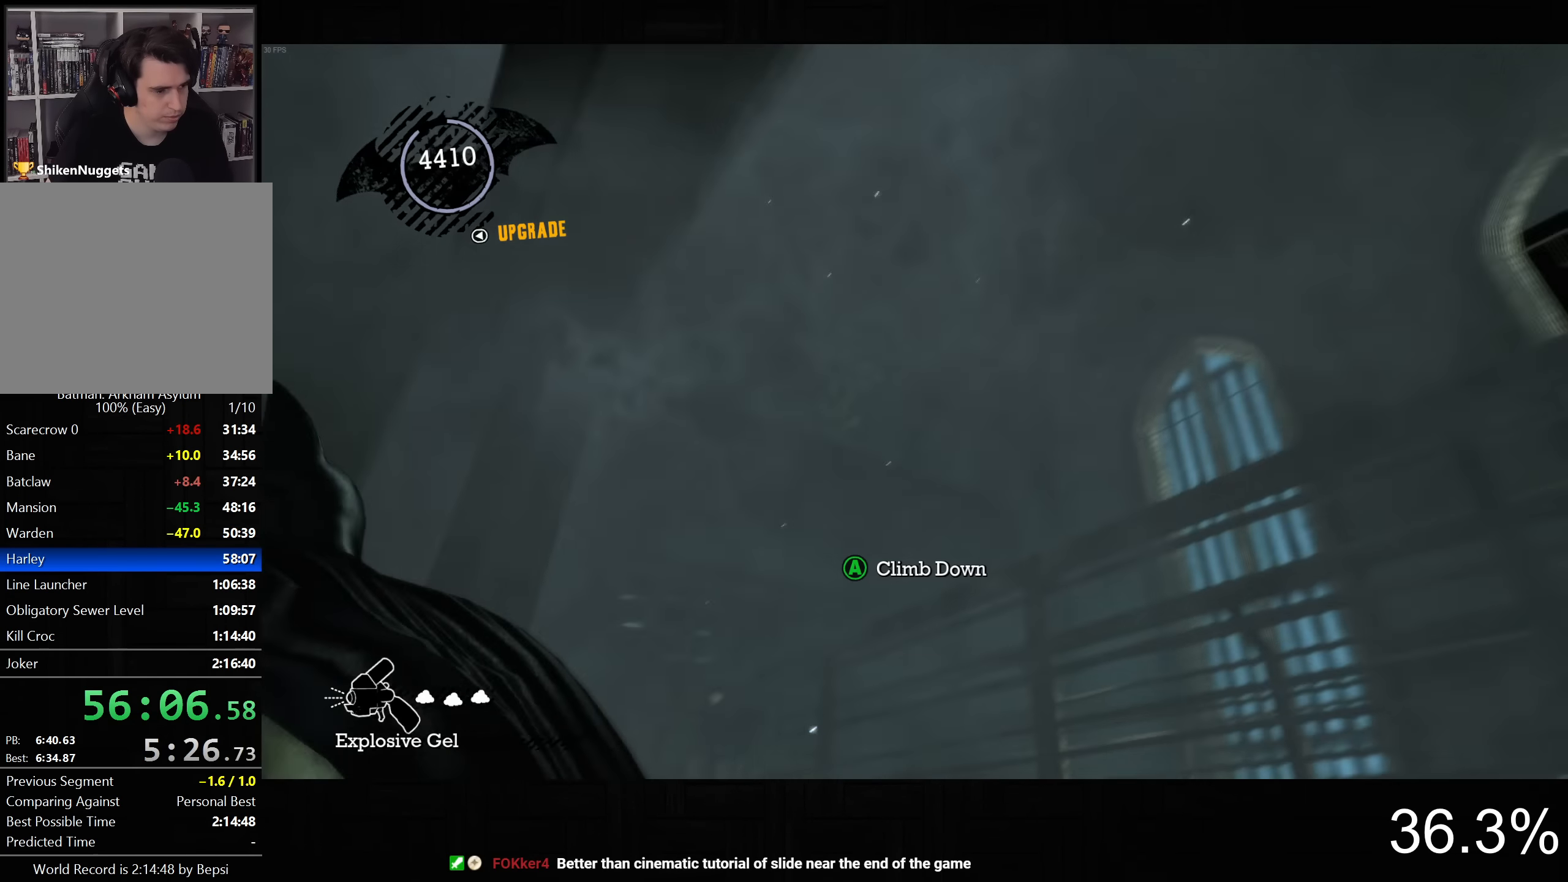
{"buttons": [], "left_stick": "center", "right_stick": "up-right", "button_events": [[400, "R2", "up"]]}